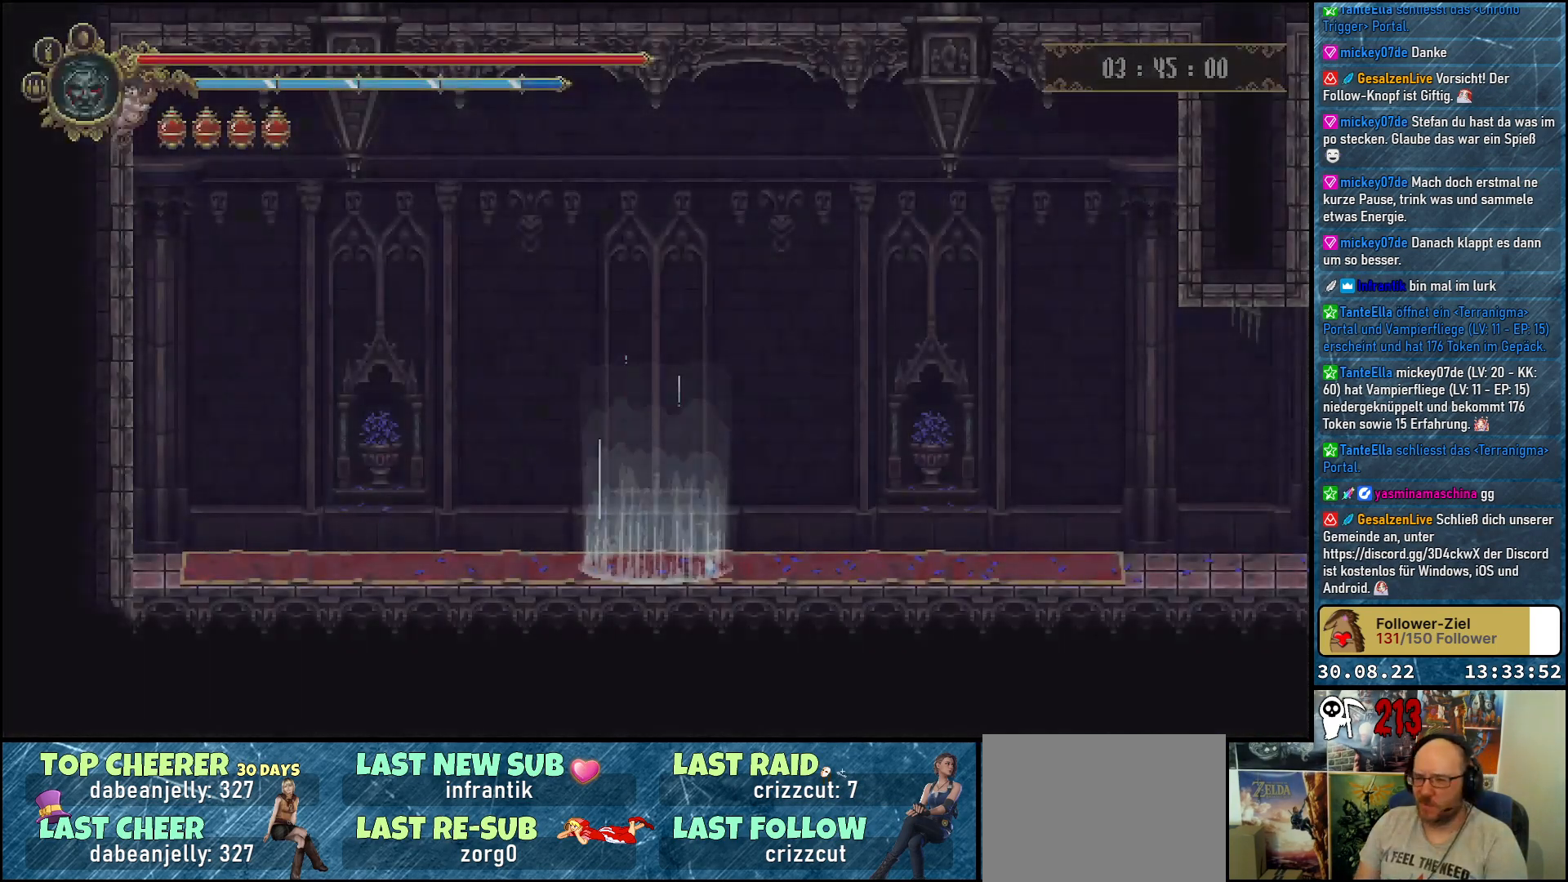
Gameplay with a controller (Xbox layout); each line is a JSON object with the inputs held at the frame after it. "events" lists button and stick changes between this image and that frame as [ms after this image, input, new state], when the widget could be followed in between.
{"buttons": ["DPAD_RIGHT"], "left_stick": "center", "right_stick": "center", "events": [[433, "DPAD_RIGHT", "down"]]}
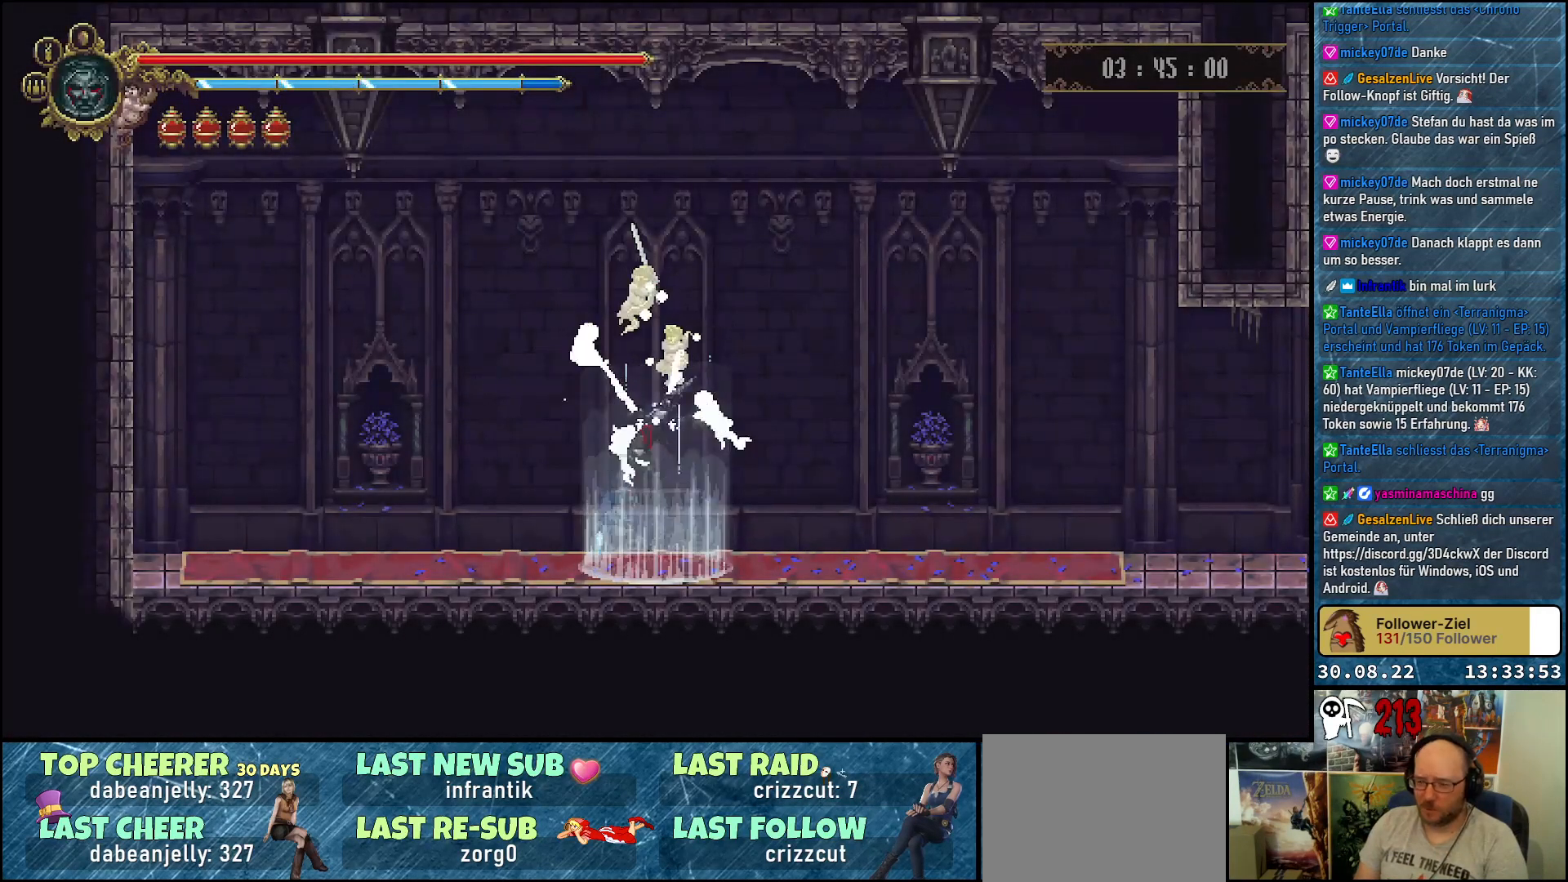
{"buttons": ["DPAD_RIGHT"], "left_stick": "center", "right_stick": "center", "events": []}
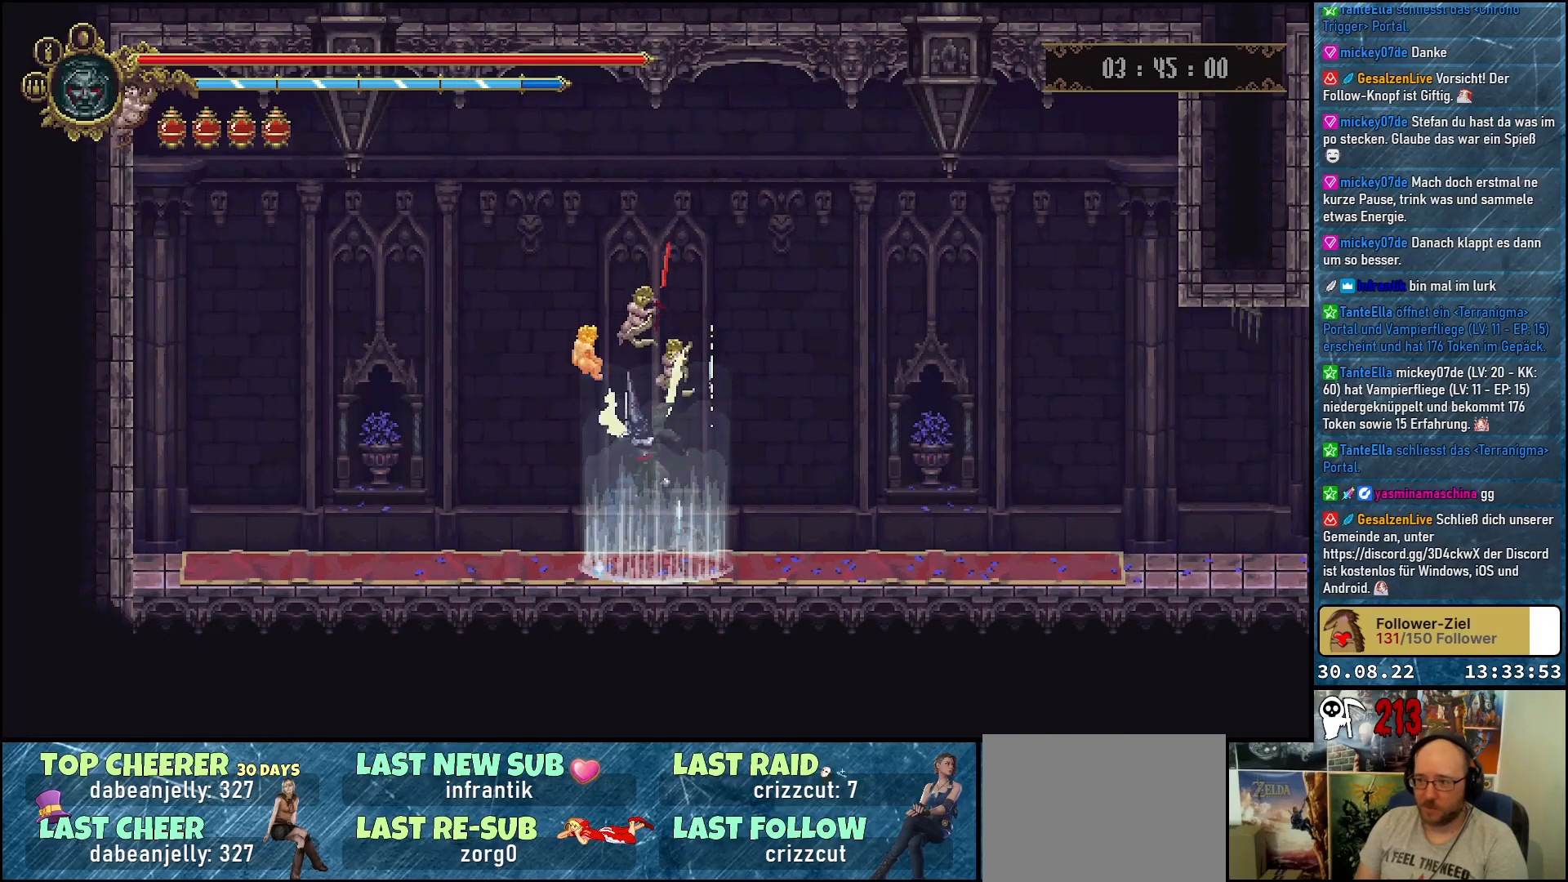
{"buttons": ["DPAD_RIGHT"], "left_stick": "center", "right_stick": "center", "events": []}
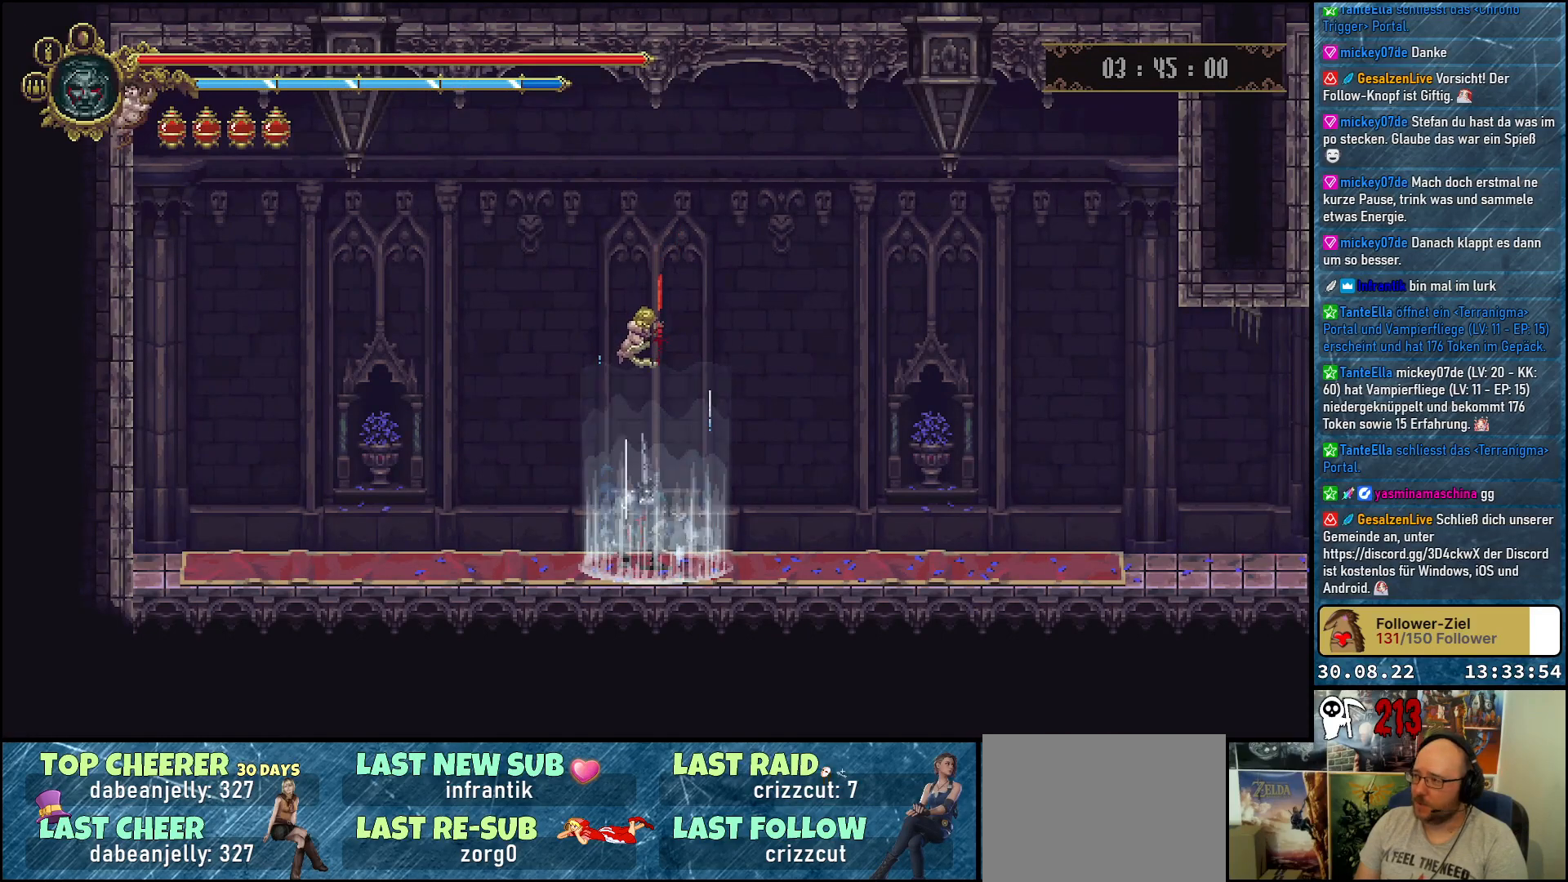
{"buttons": ["DPAD_RIGHT"], "left_stick": "center", "right_stick": "center", "events": []}
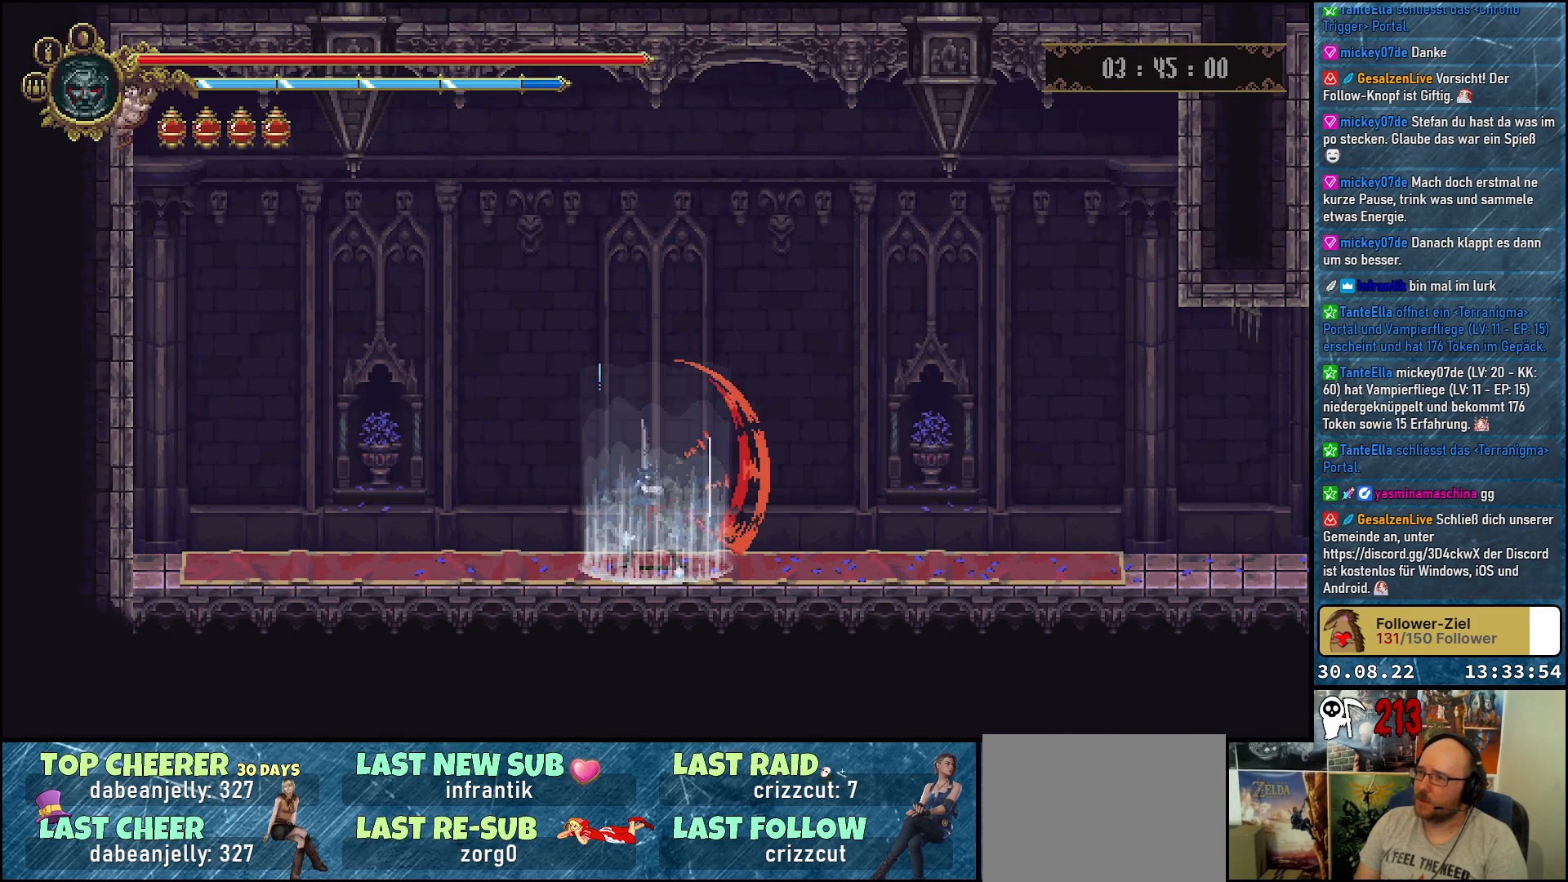
{"buttons": [], "left_stick": "center", "right_stick": "center", "events": [[67, "DPAD_RIGHT", "up"]]}
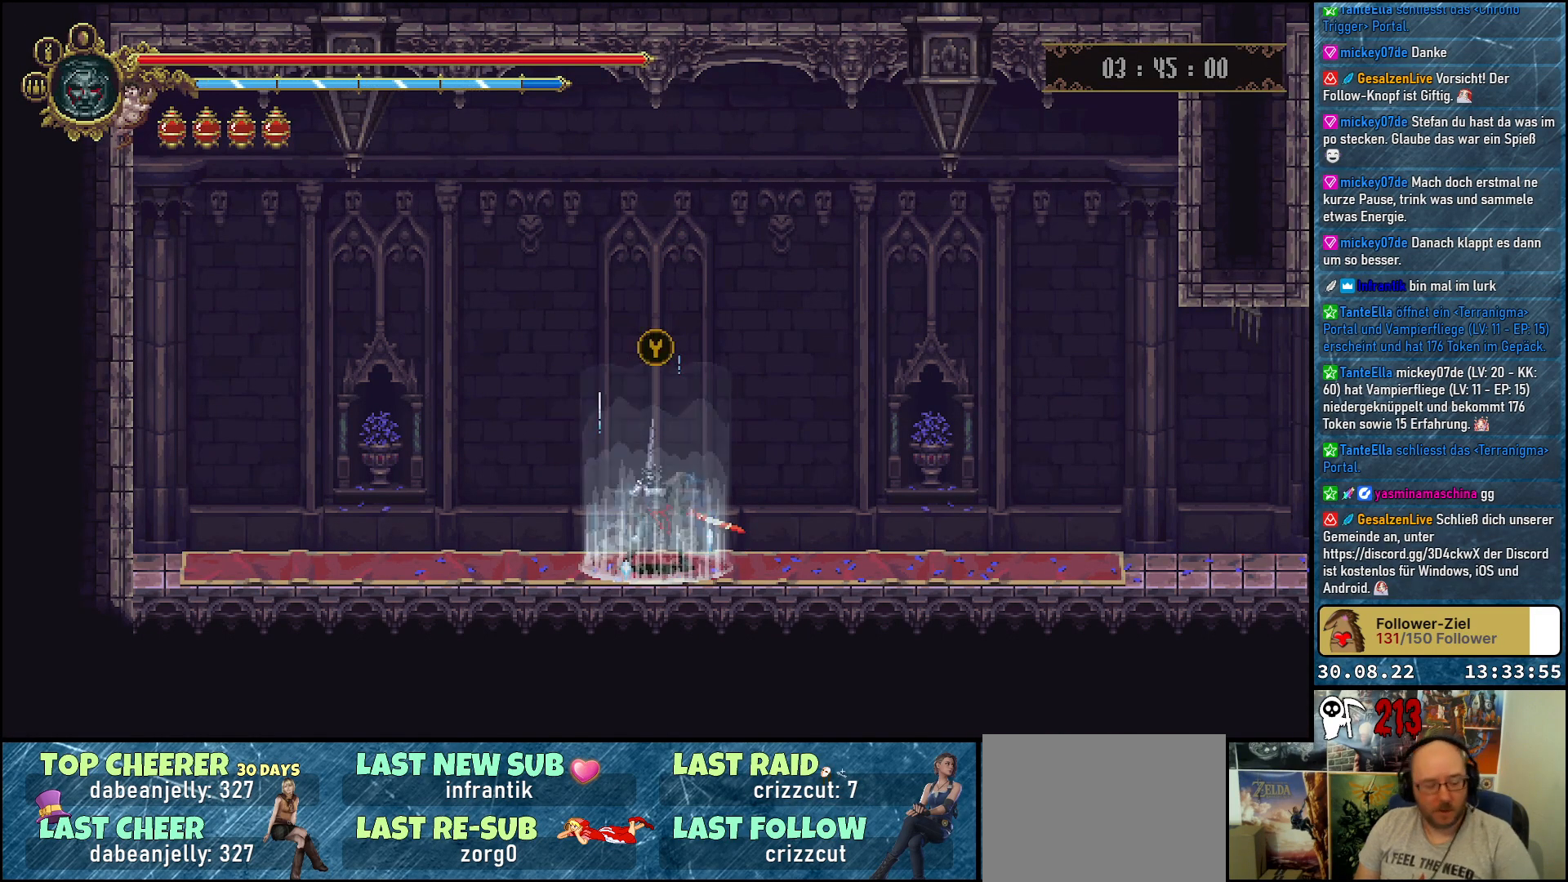
{"buttons": [], "left_stick": "center", "right_stick": "center", "events": []}
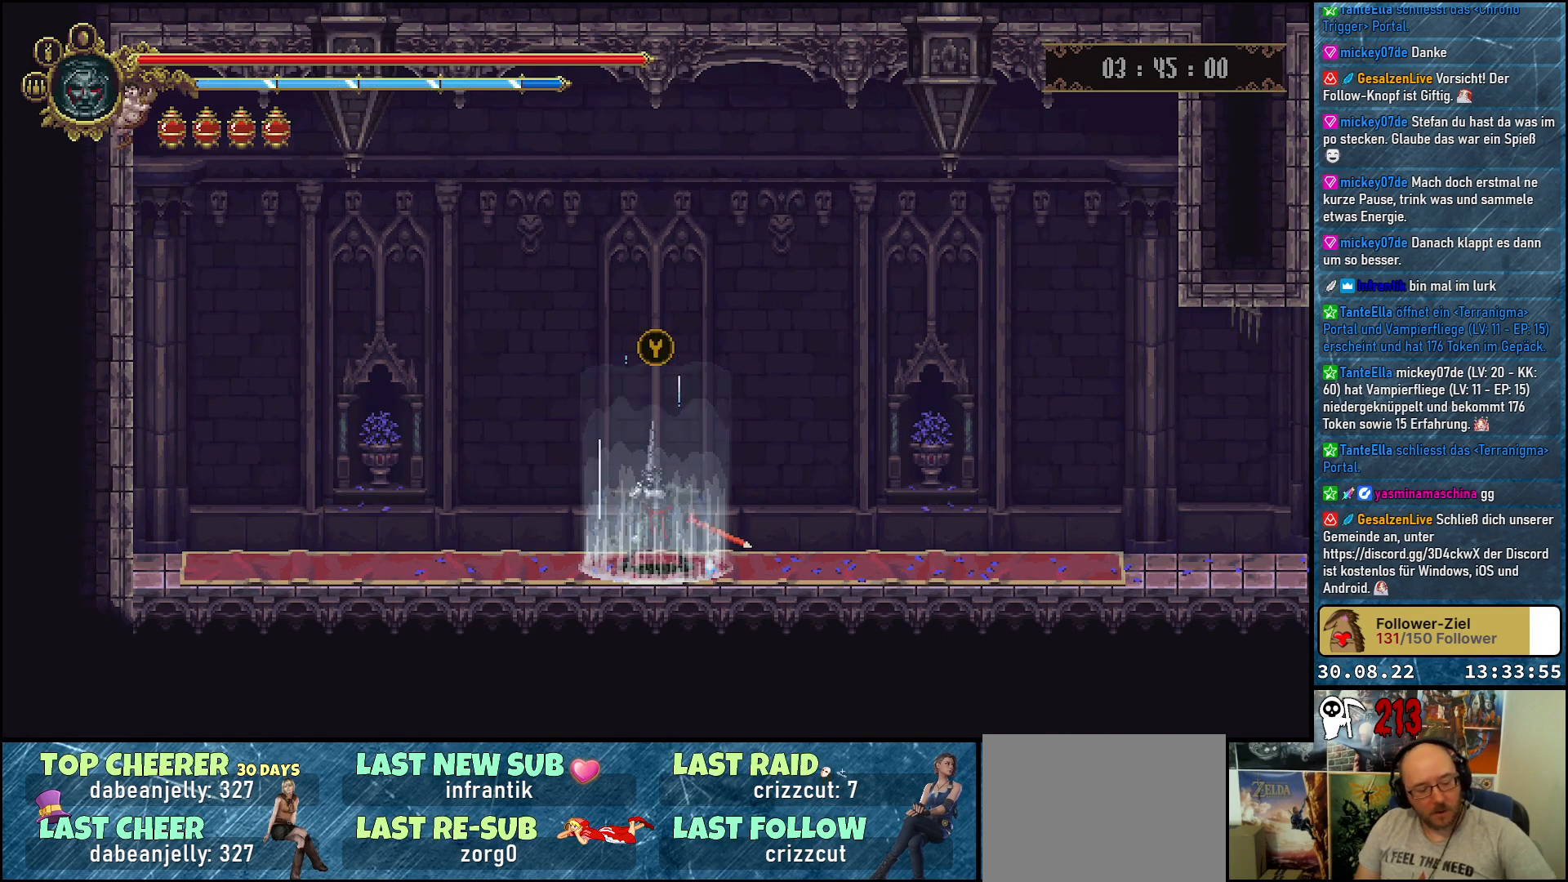
{"buttons": [], "left_stick": "center", "right_stick": "center", "events": []}
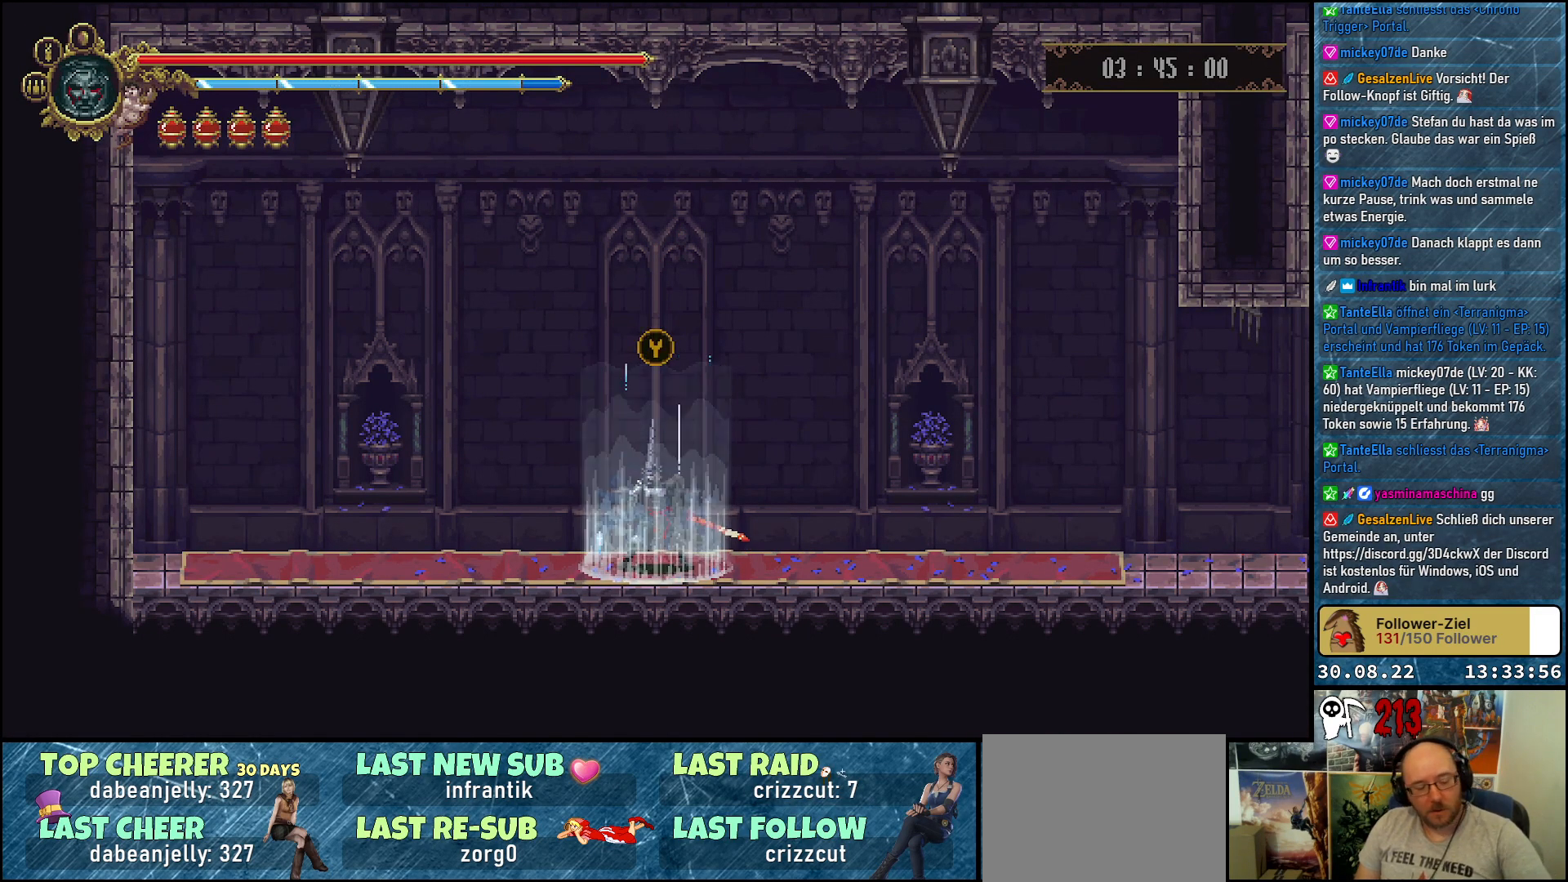
{"buttons": [], "left_stick": "center", "right_stick": "center", "events": []}
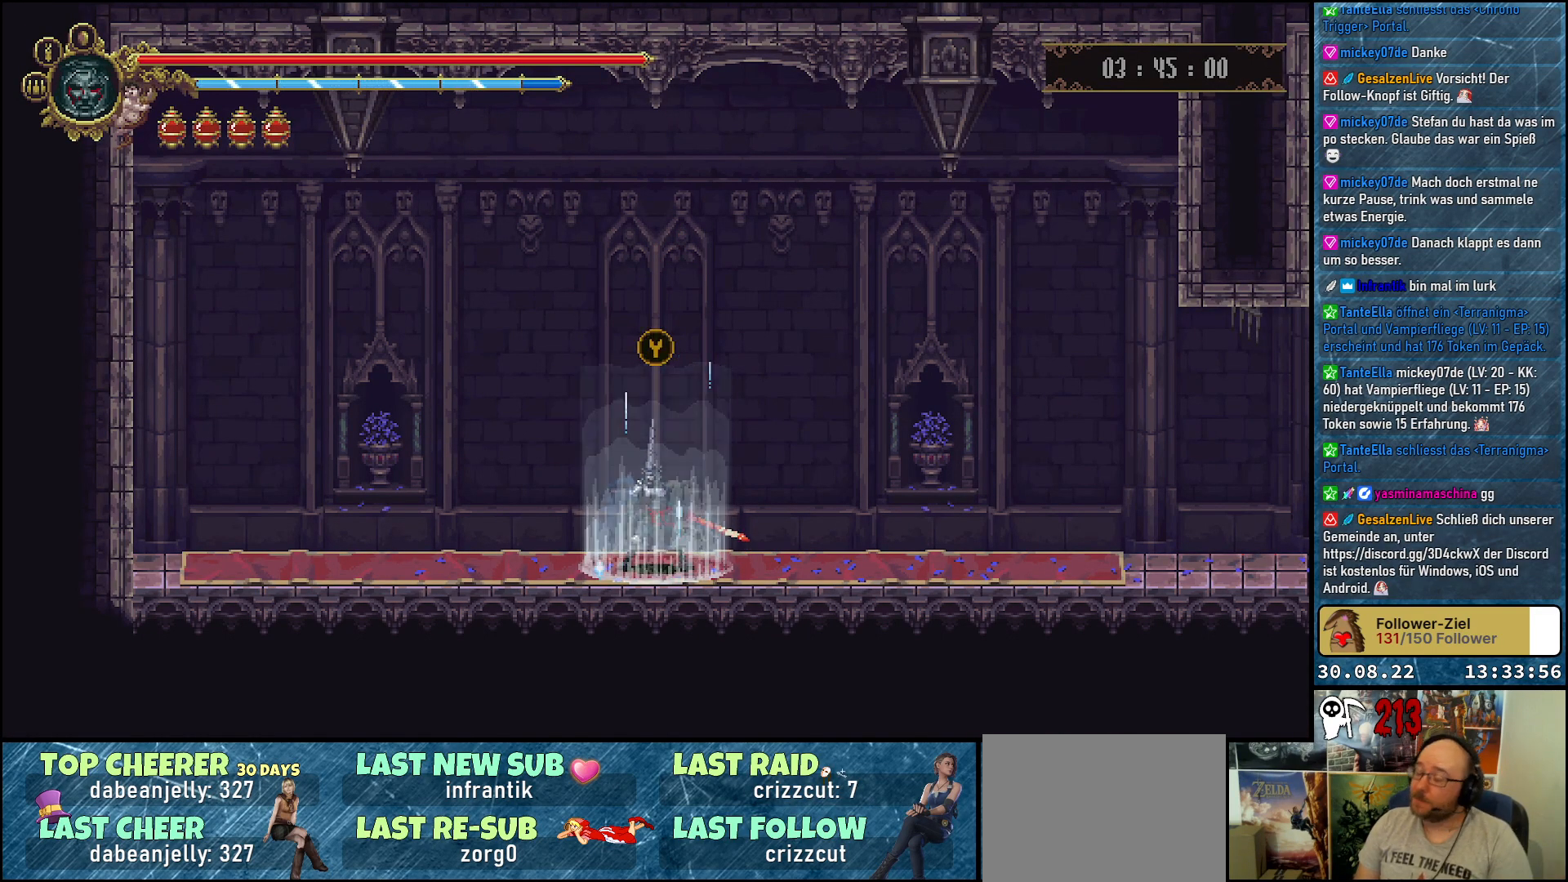
{"buttons": [], "left_stick": "center", "right_stick": "center", "events": []}
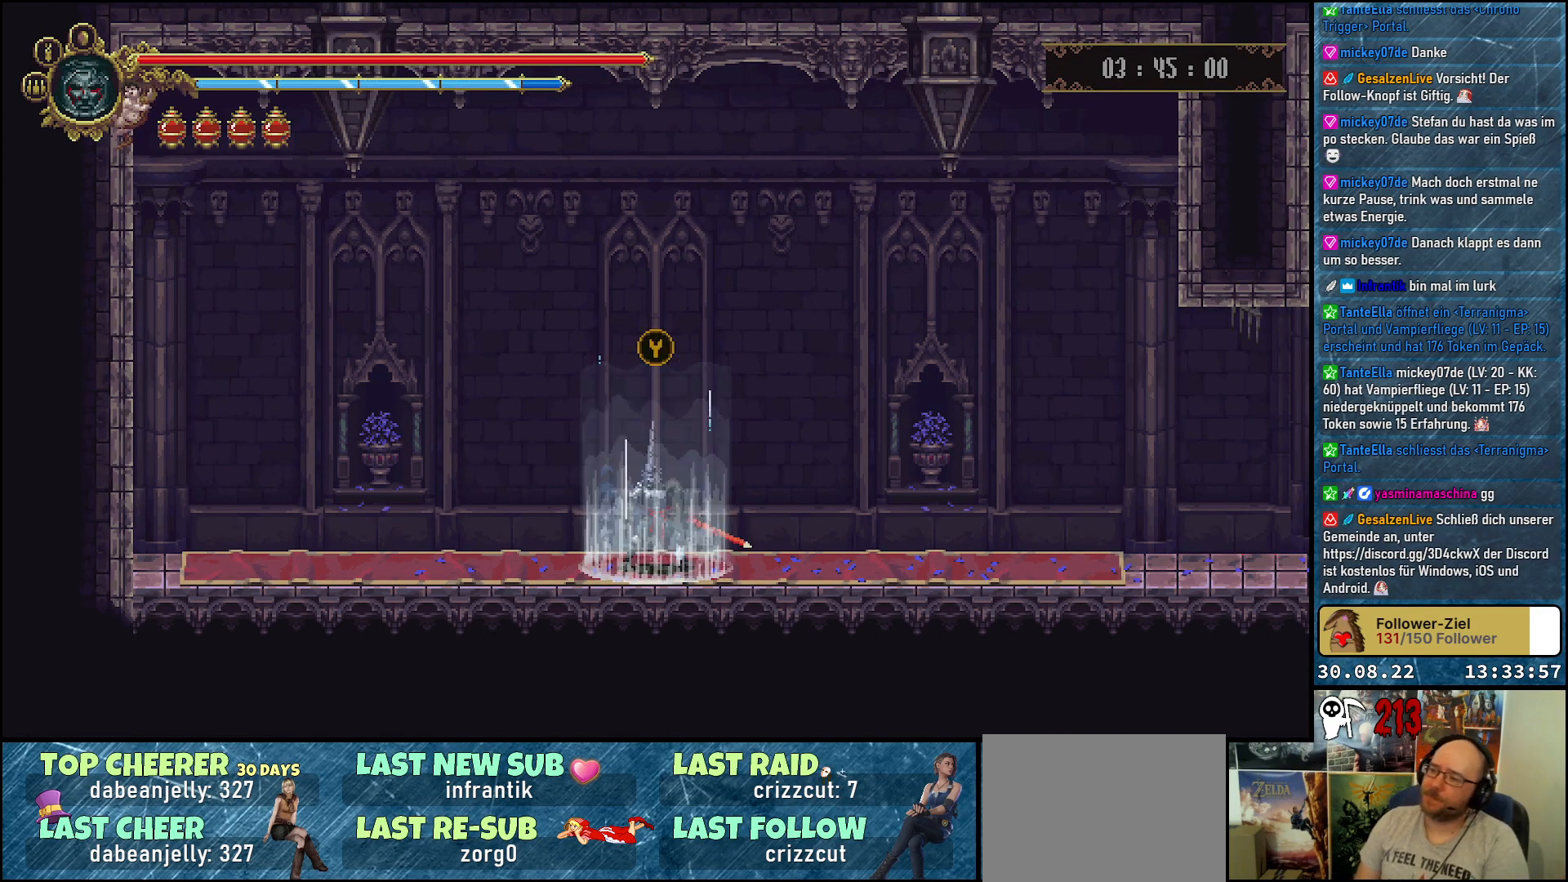
{"buttons": ["DPAD_RIGHT"], "left_stick": "center", "right_stick": "center", "events": [[100, "DPAD_RIGHT", "down"]]}
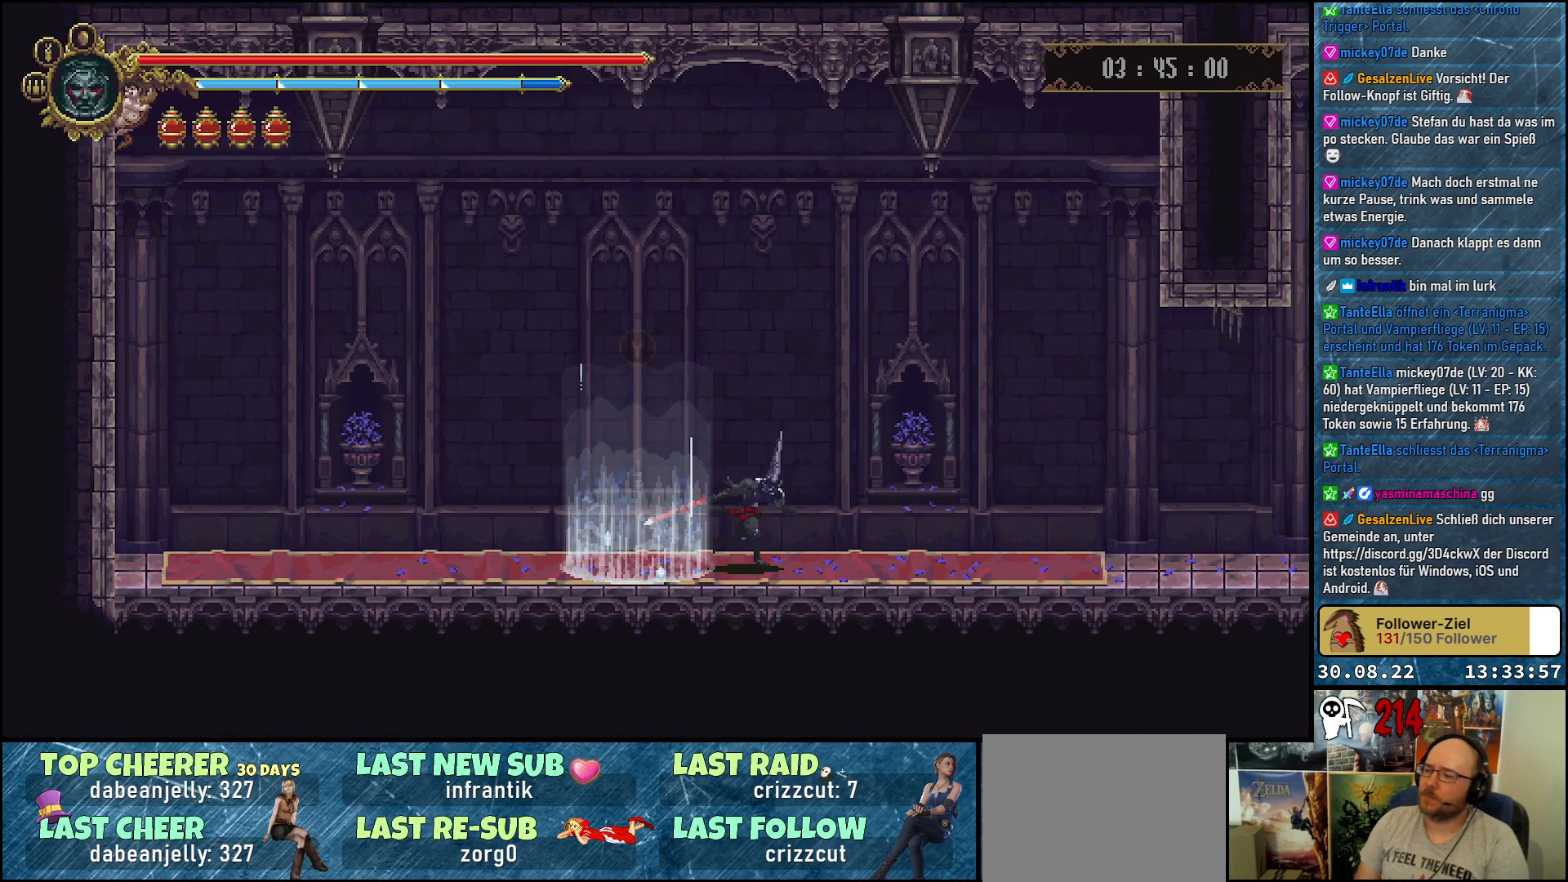
{"buttons": ["DPAD_RIGHT"], "left_stick": "center", "right_stick": "center", "events": [[250, "R2", "down"], [417, "R2", "up"]]}
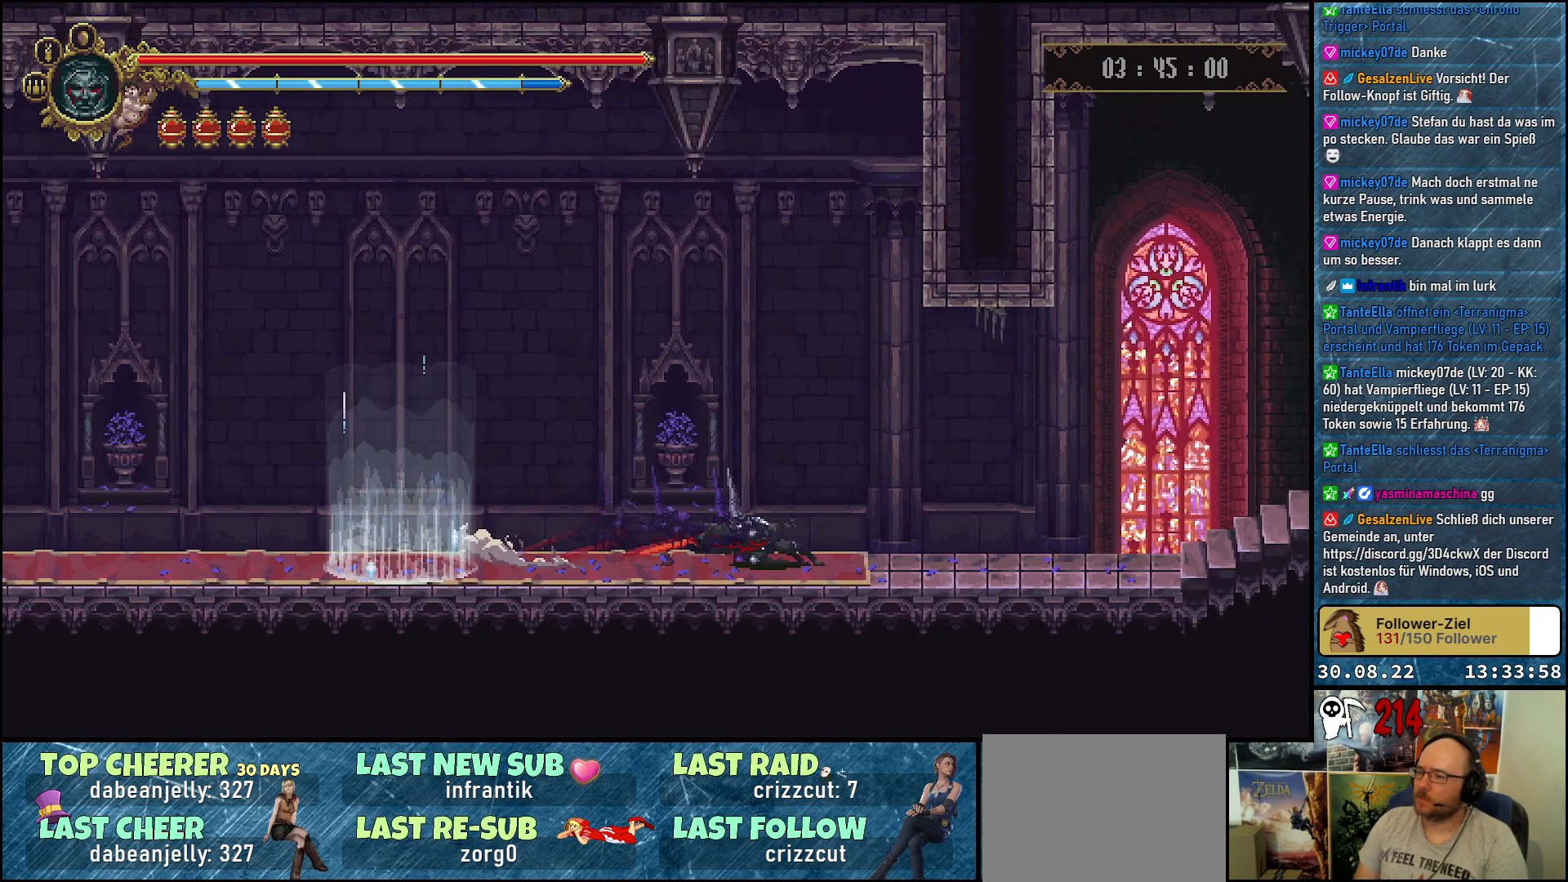
{"buttons": ["DPAD_RIGHT"], "left_stick": "center", "right_stick": "center", "events": []}
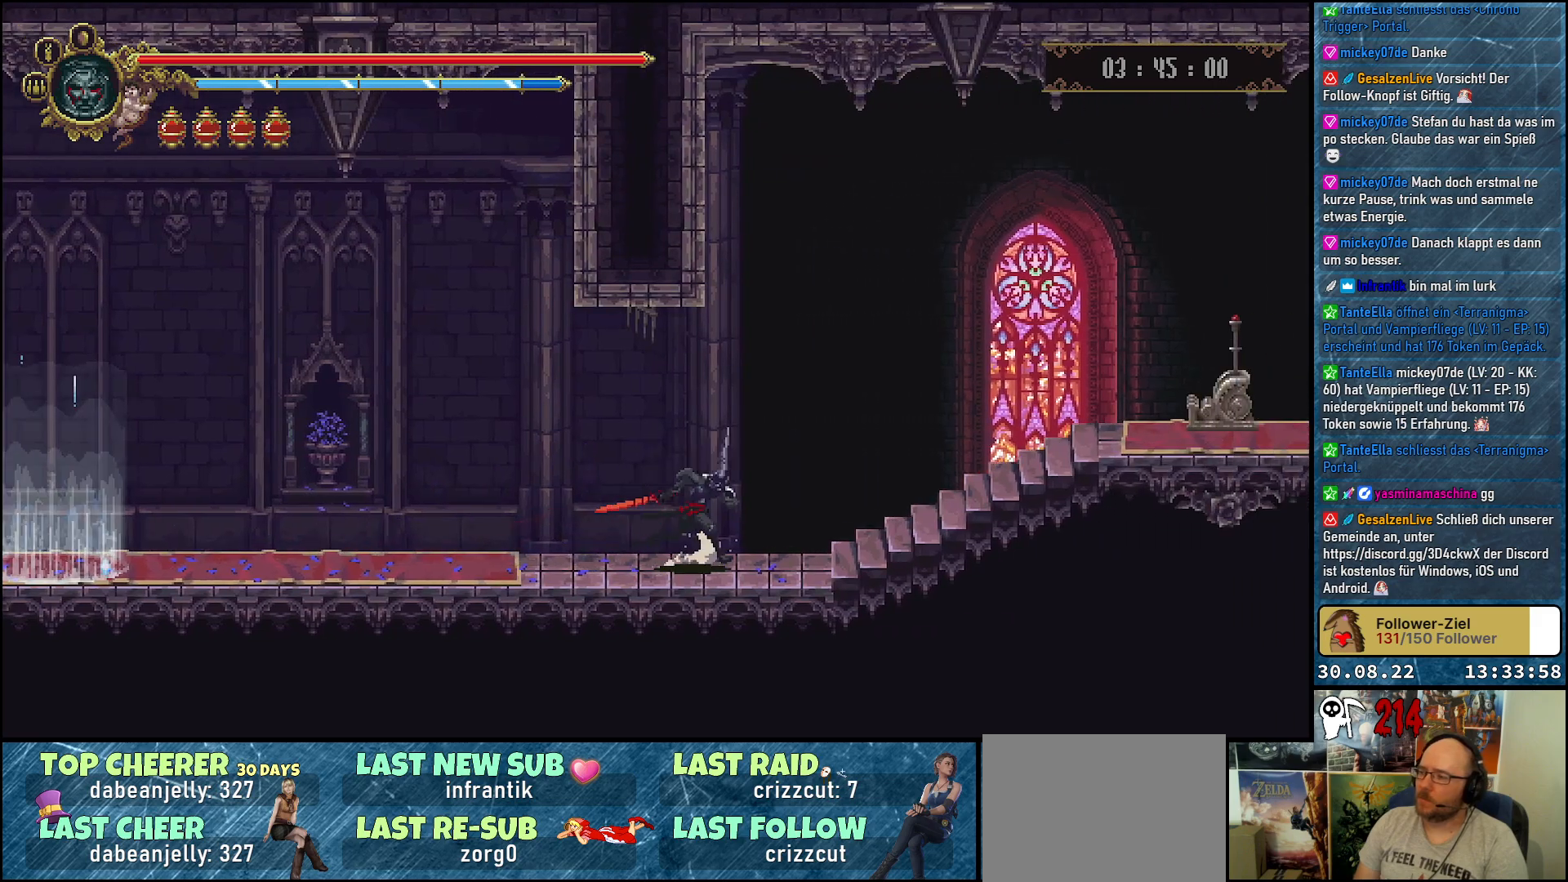
{"buttons": ["R2", "DPAD_RIGHT"], "left_stick": "center", "right_stick": "center", "events": [[383, "R2", "down"]]}
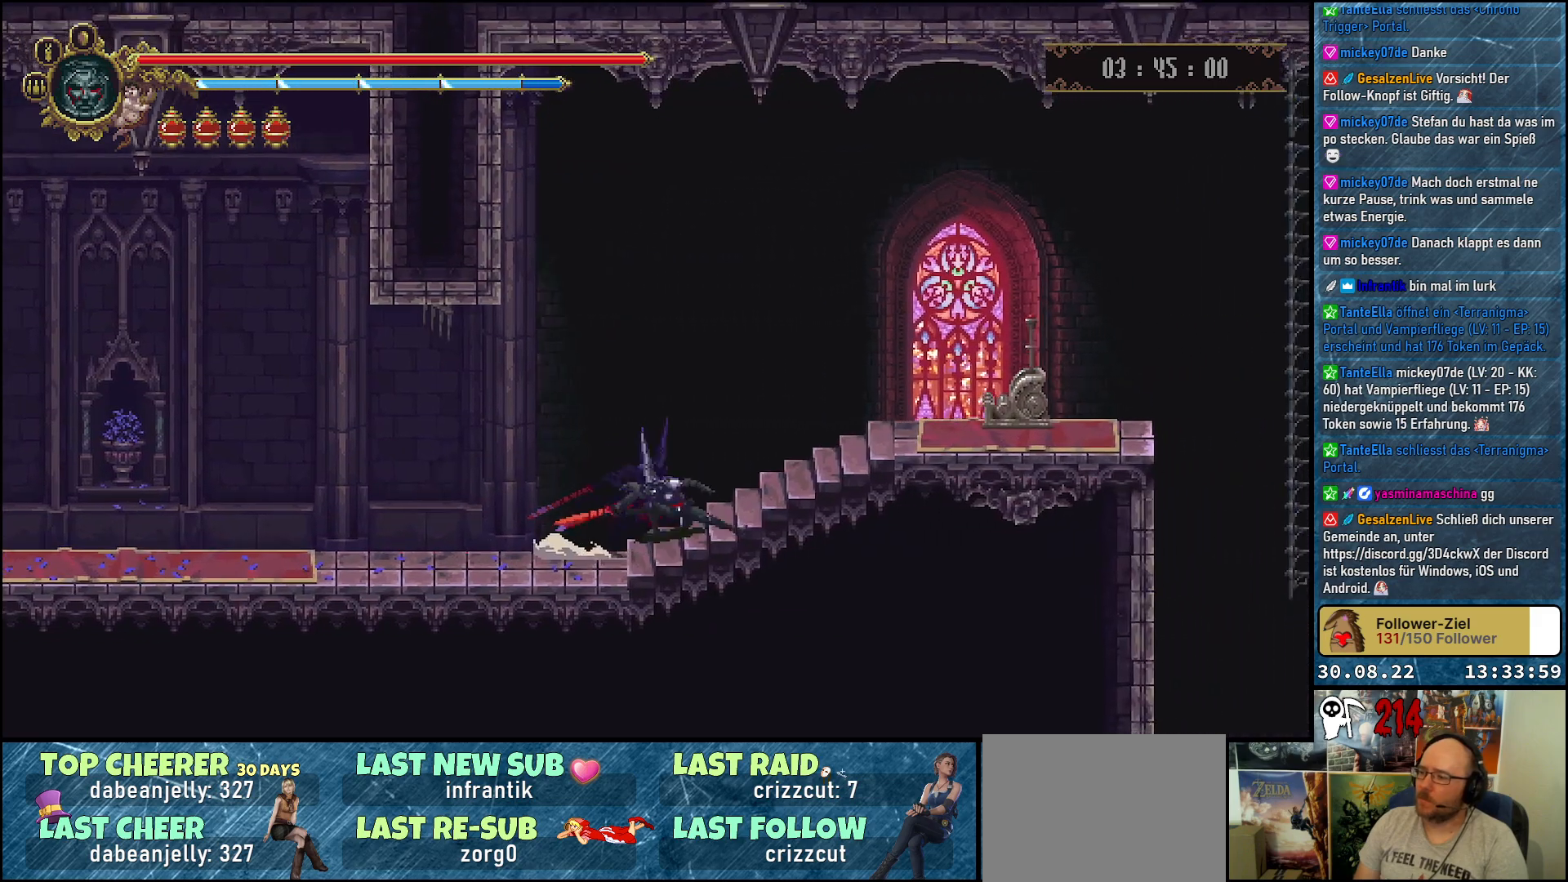
{"buttons": [], "left_stick": "center", "right_stick": "center", "events": [[33, "R2", "up"], [317, "DPAD_RIGHT", "up"], [350, "Y", "down"], [450, "Y", "up"]]}
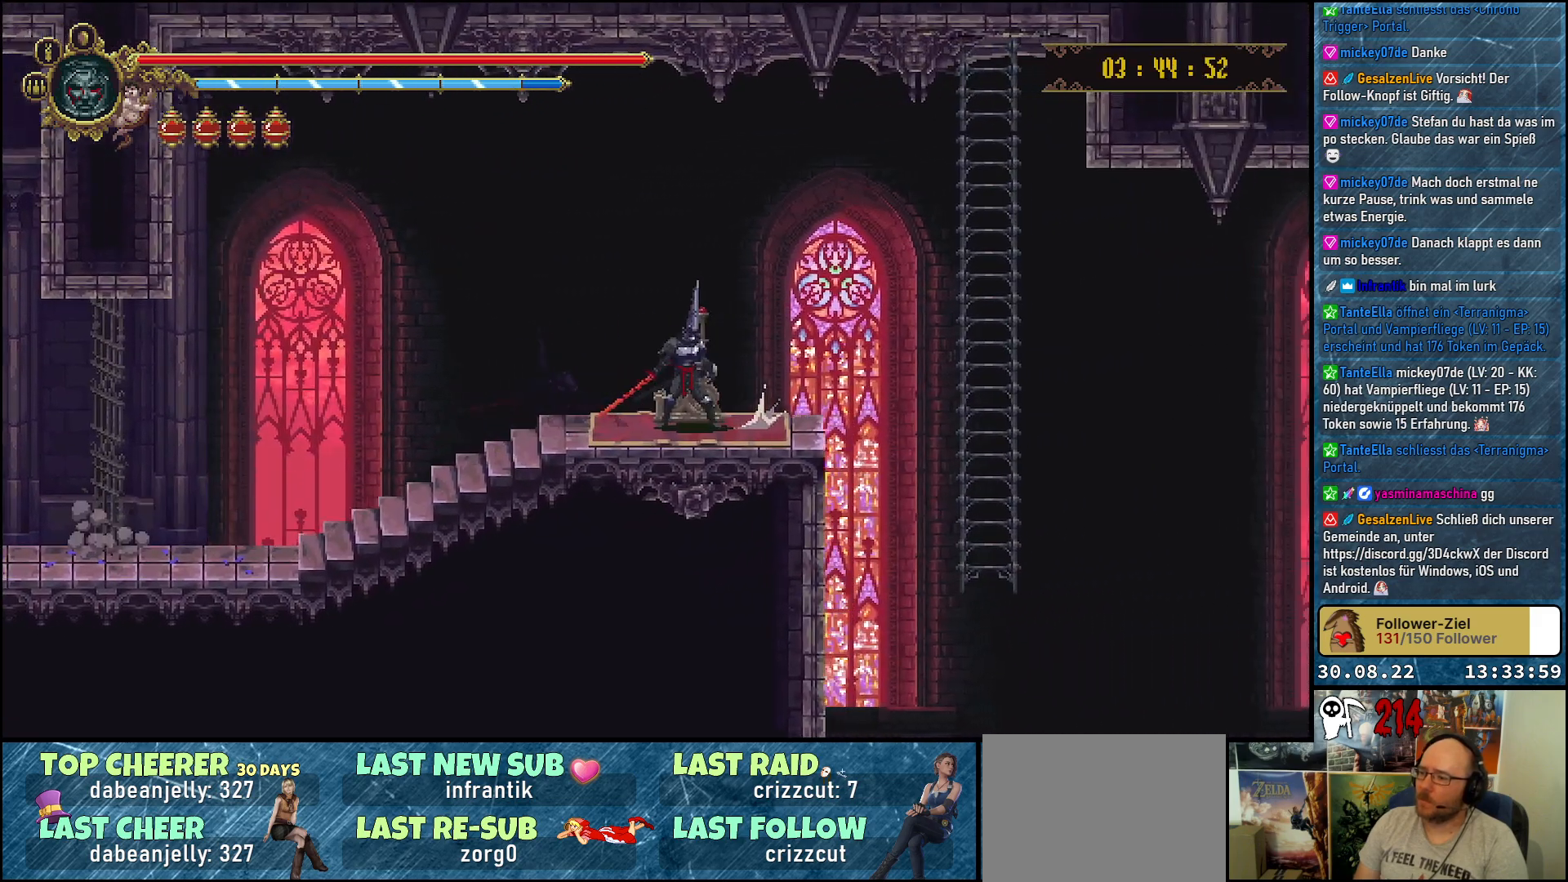
{"buttons": [], "left_stick": "center", "right_stick": "center", "events": [[50, "Y", "down"], [117, "Y", "up"]]}
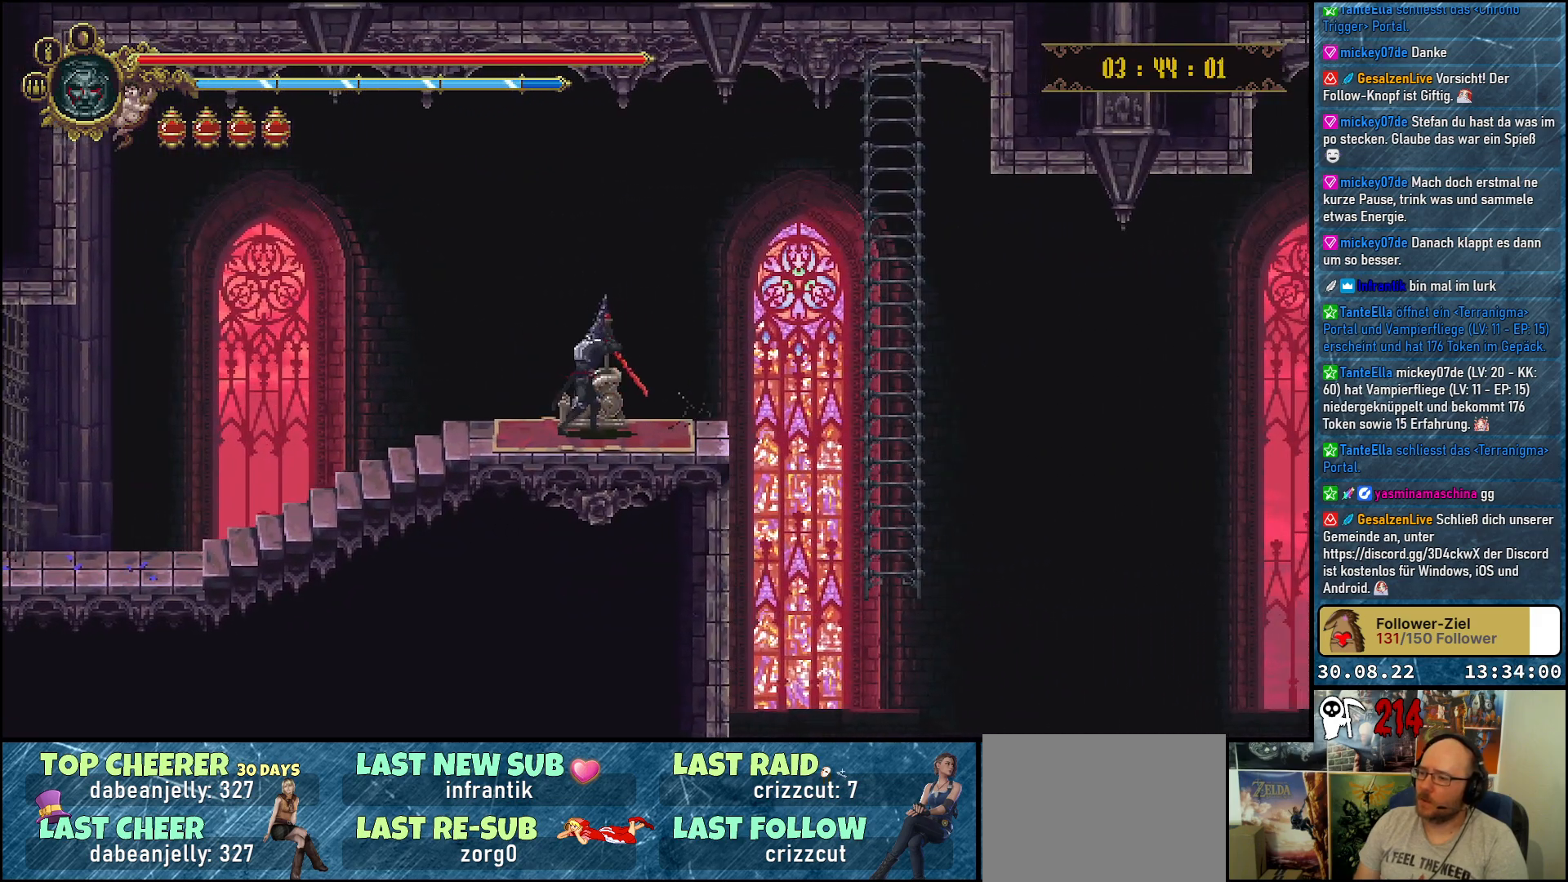
{"buttons": [], "left_stick": "center", "right_stick": "center", "events": []}
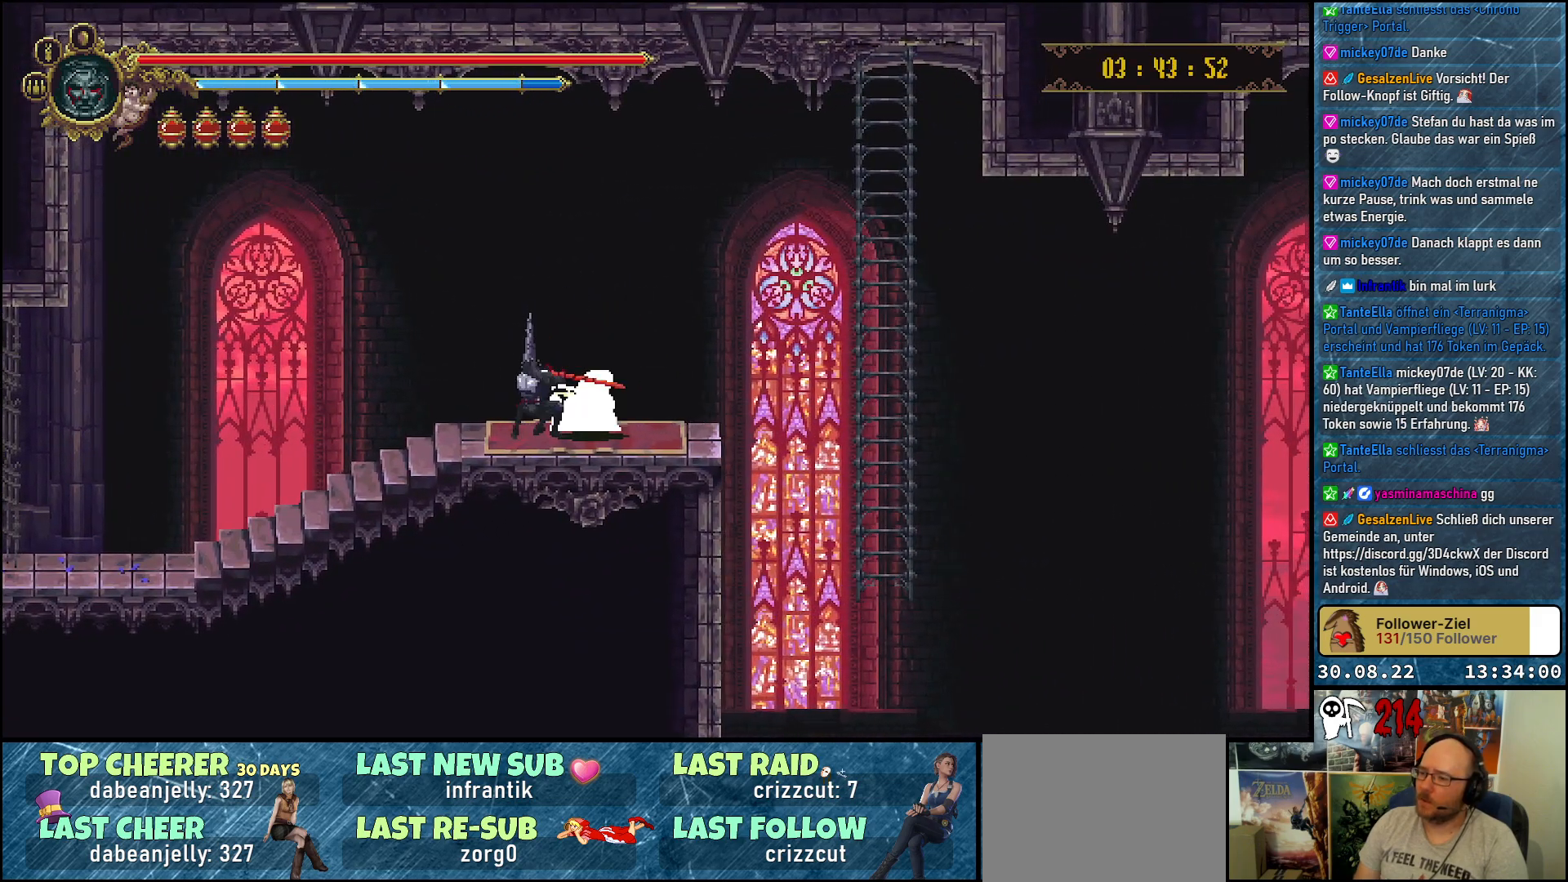
{"buttons": ["DPAD_RIGHT"], "left_stick": "center", "right_stick": "center", "events": [[150, "DPAD_RIGHT", "down"]]}
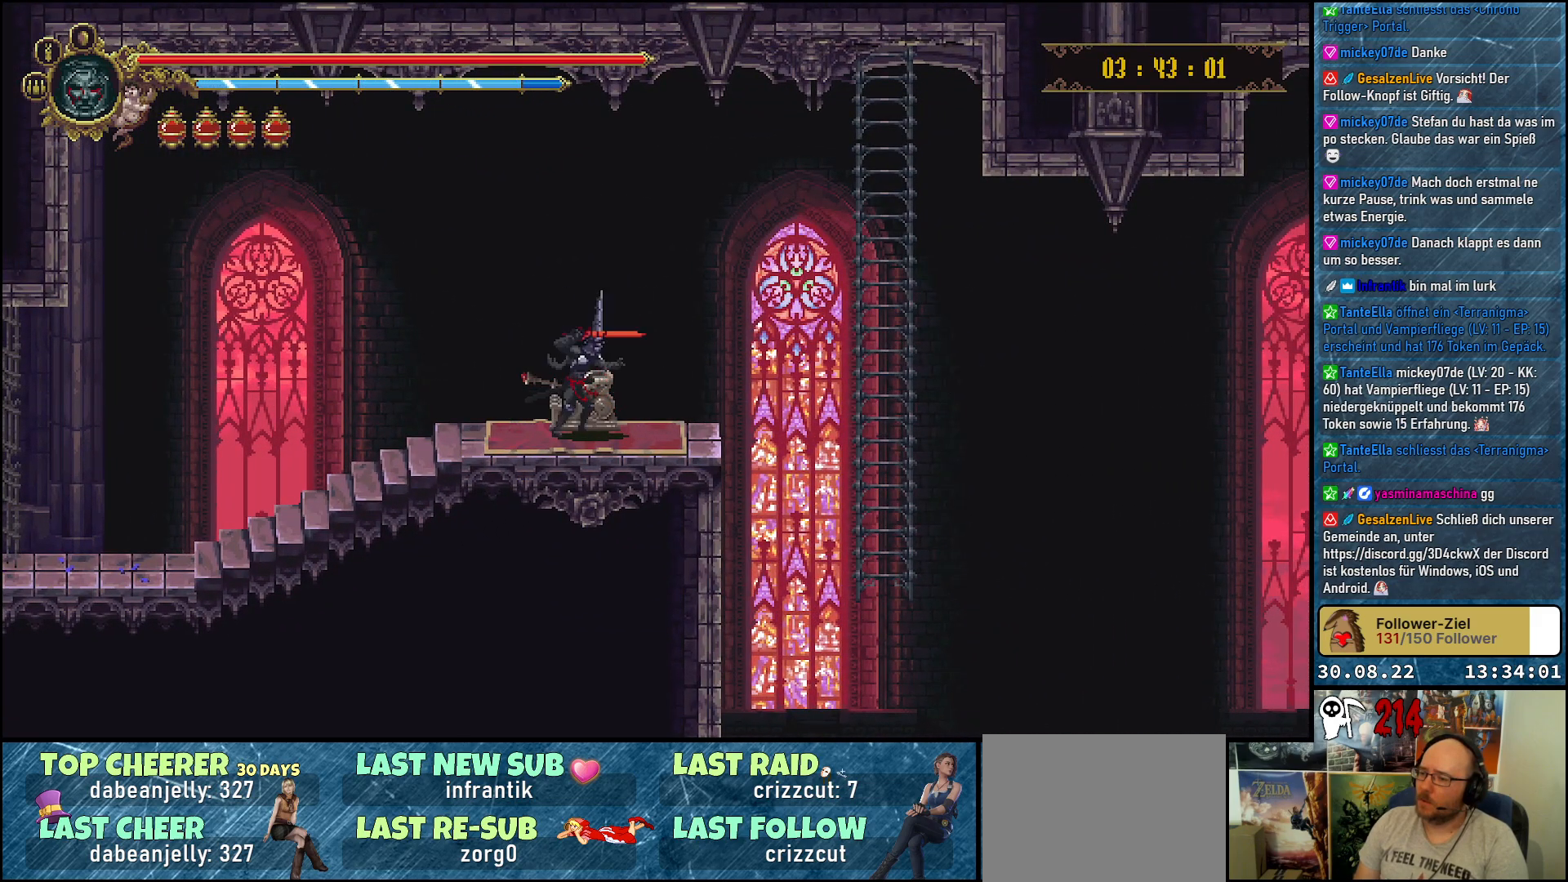
{"buttons": ["DPAD_RIGHT"], "left_stick": "center", "right_stick": "center", "events": []}
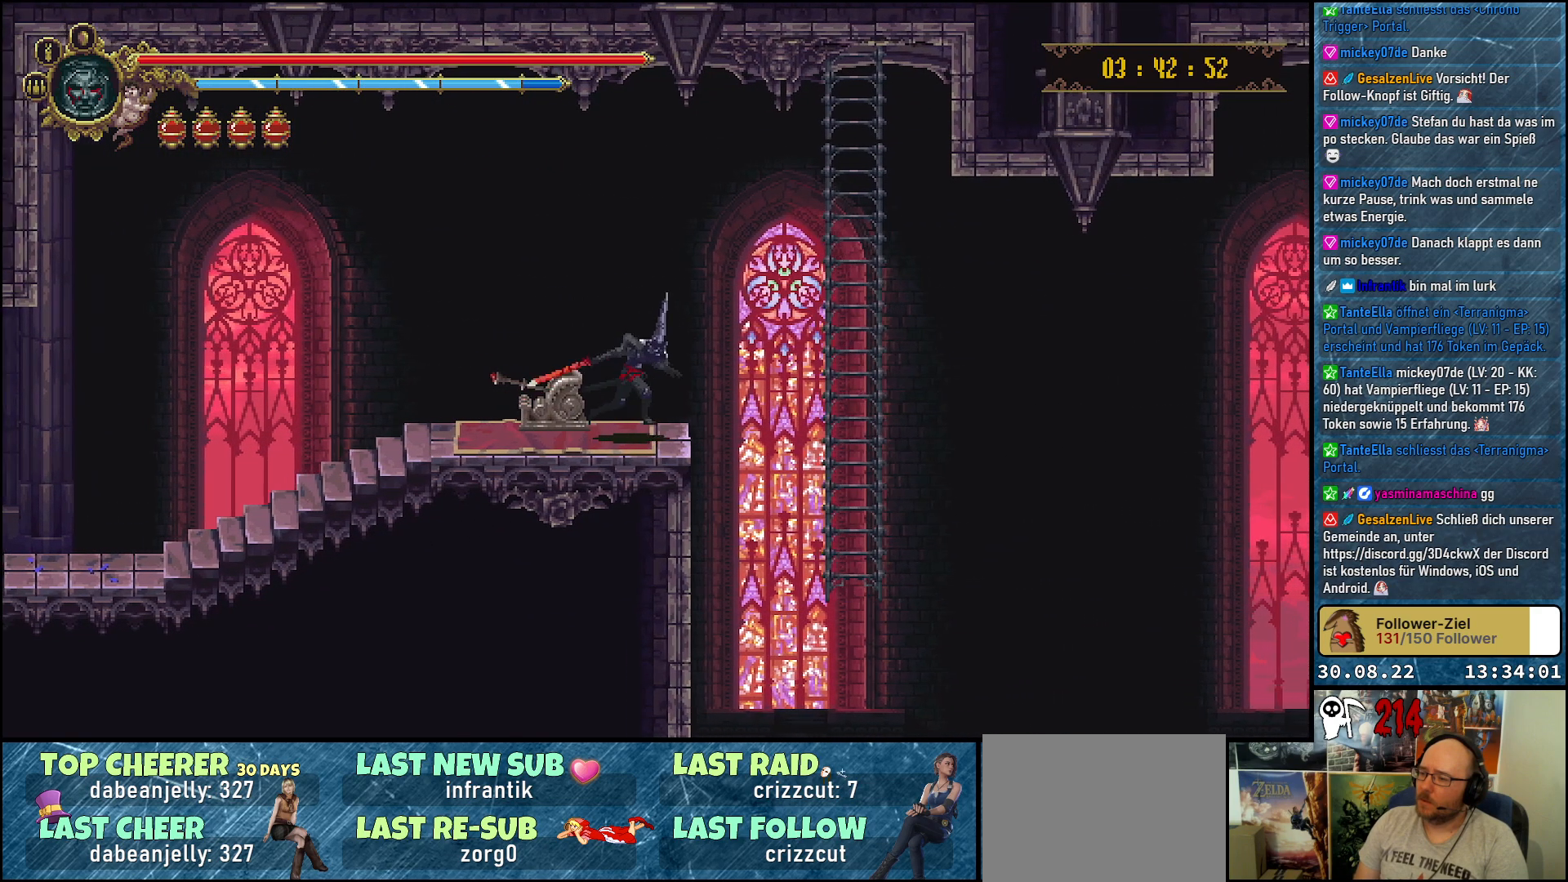
{"buttons": ["DPAD_RIGHT"], "left_stick": "center", "right_stick": "center", "events": []}
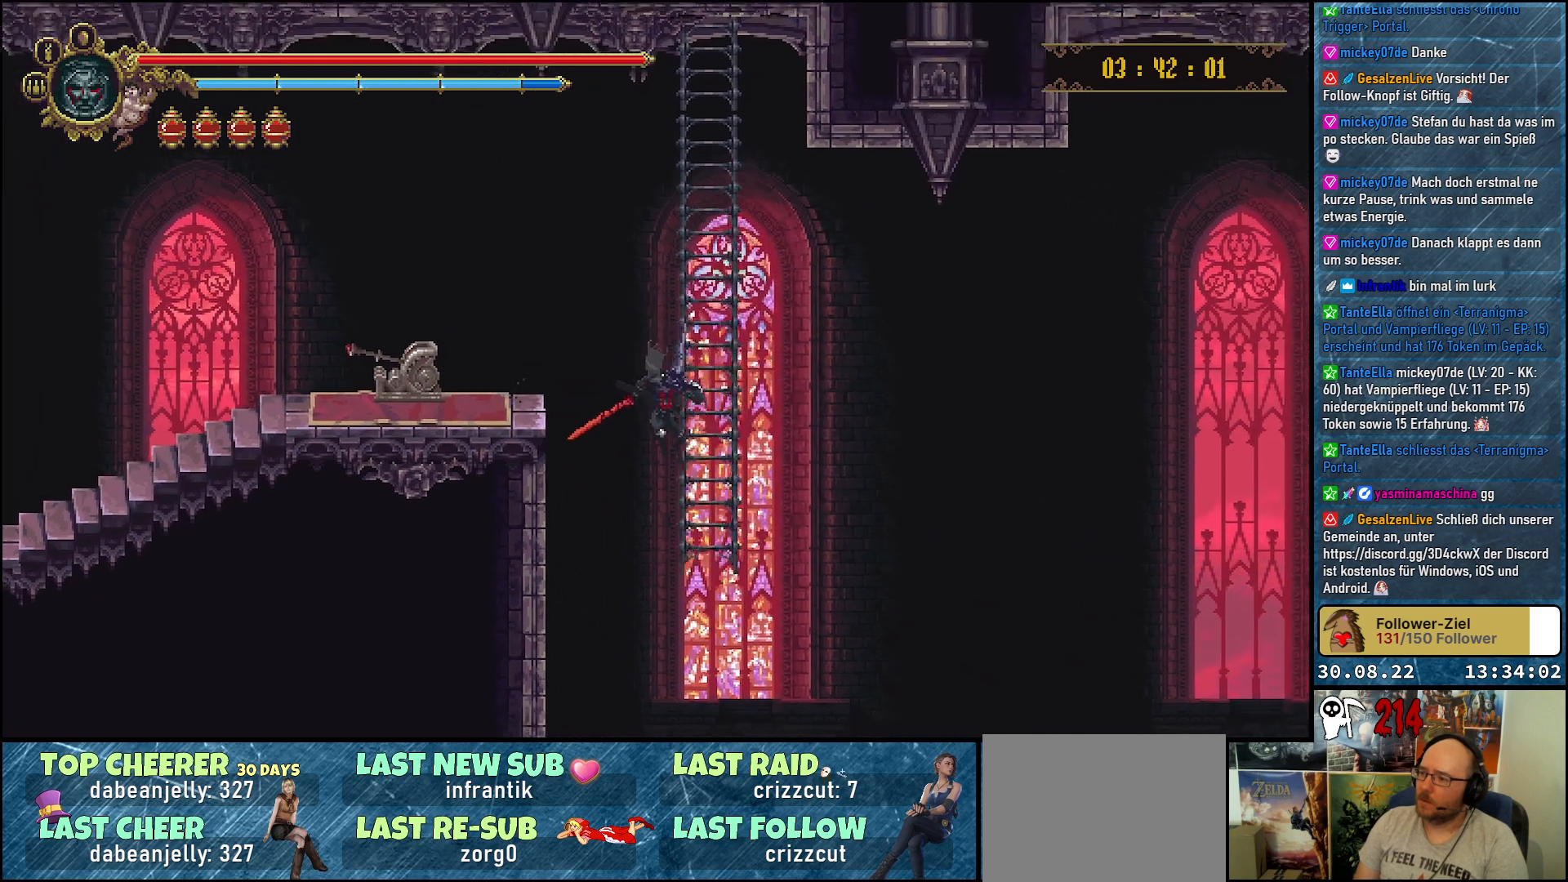
{"buttons": ["DPAD_UP"], "left_stick": "center", "right_stick": "center", "events": [[50, "DPAD_RIGHT", "up"], [83, "DPAD_UP", "down"]]}
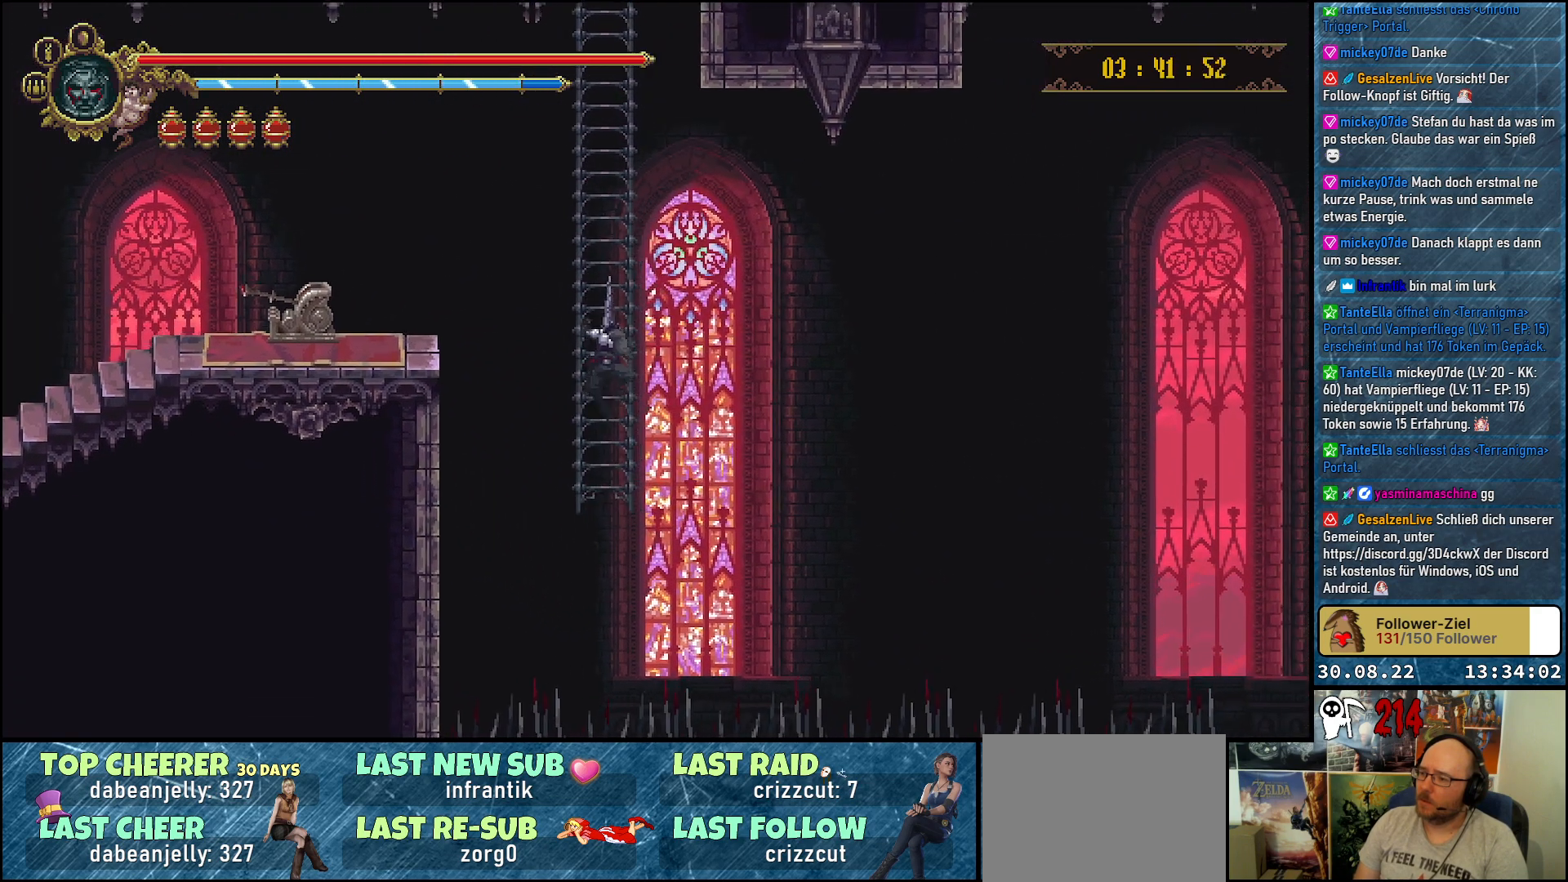
{"buttons": ["DPAD_UP"], "left_stick": "center", "right_stick": "center", "events": []}
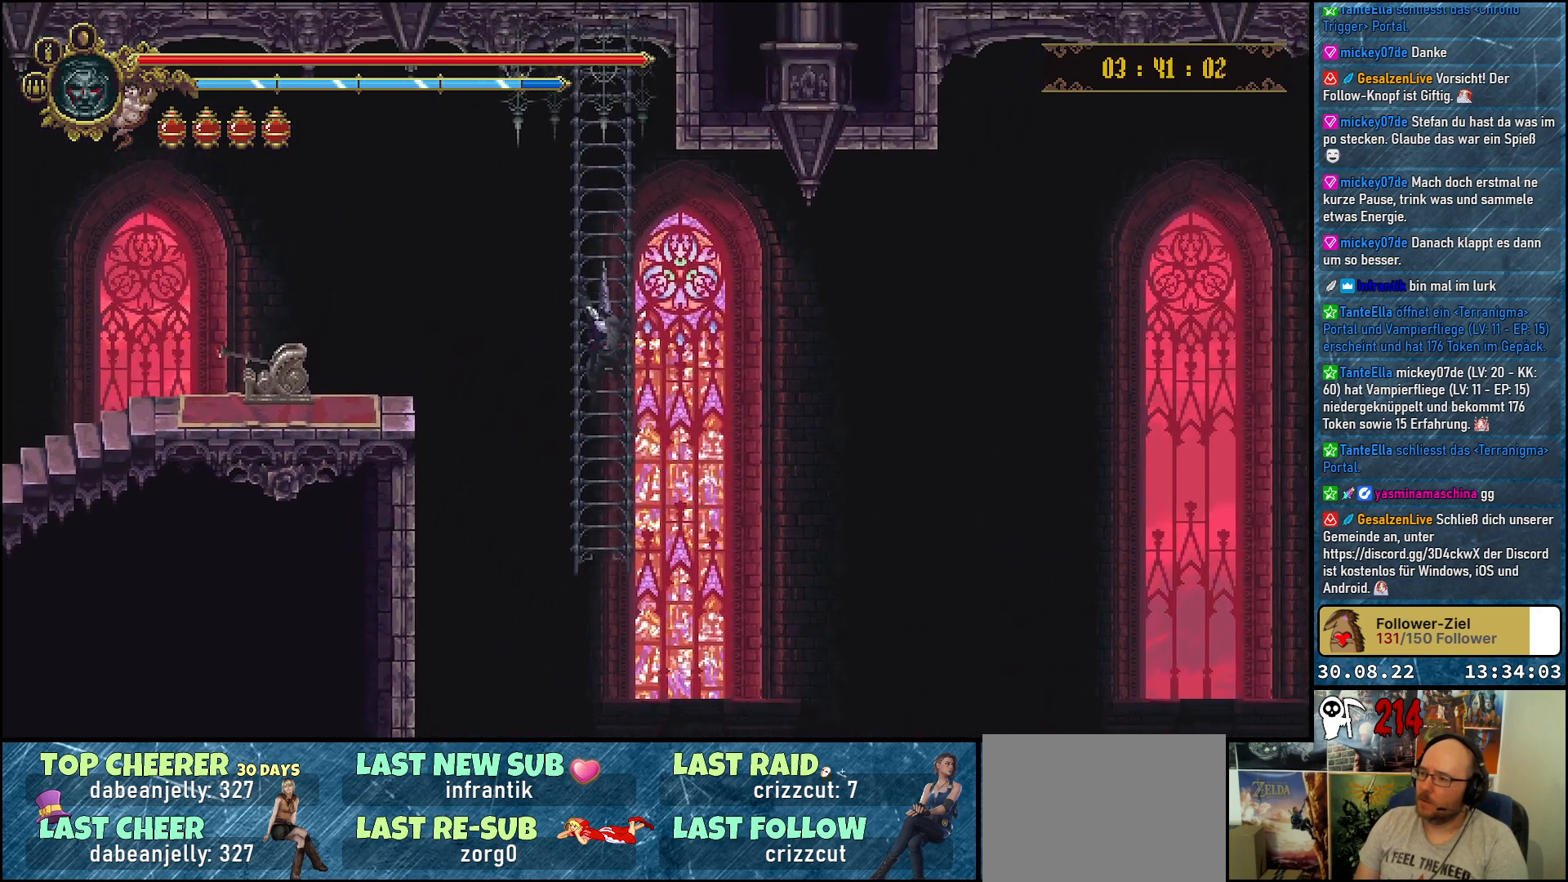
{"buttons": ["DPAD_UP"], "left_stick": "center", "right_stick": "center", "events": []}
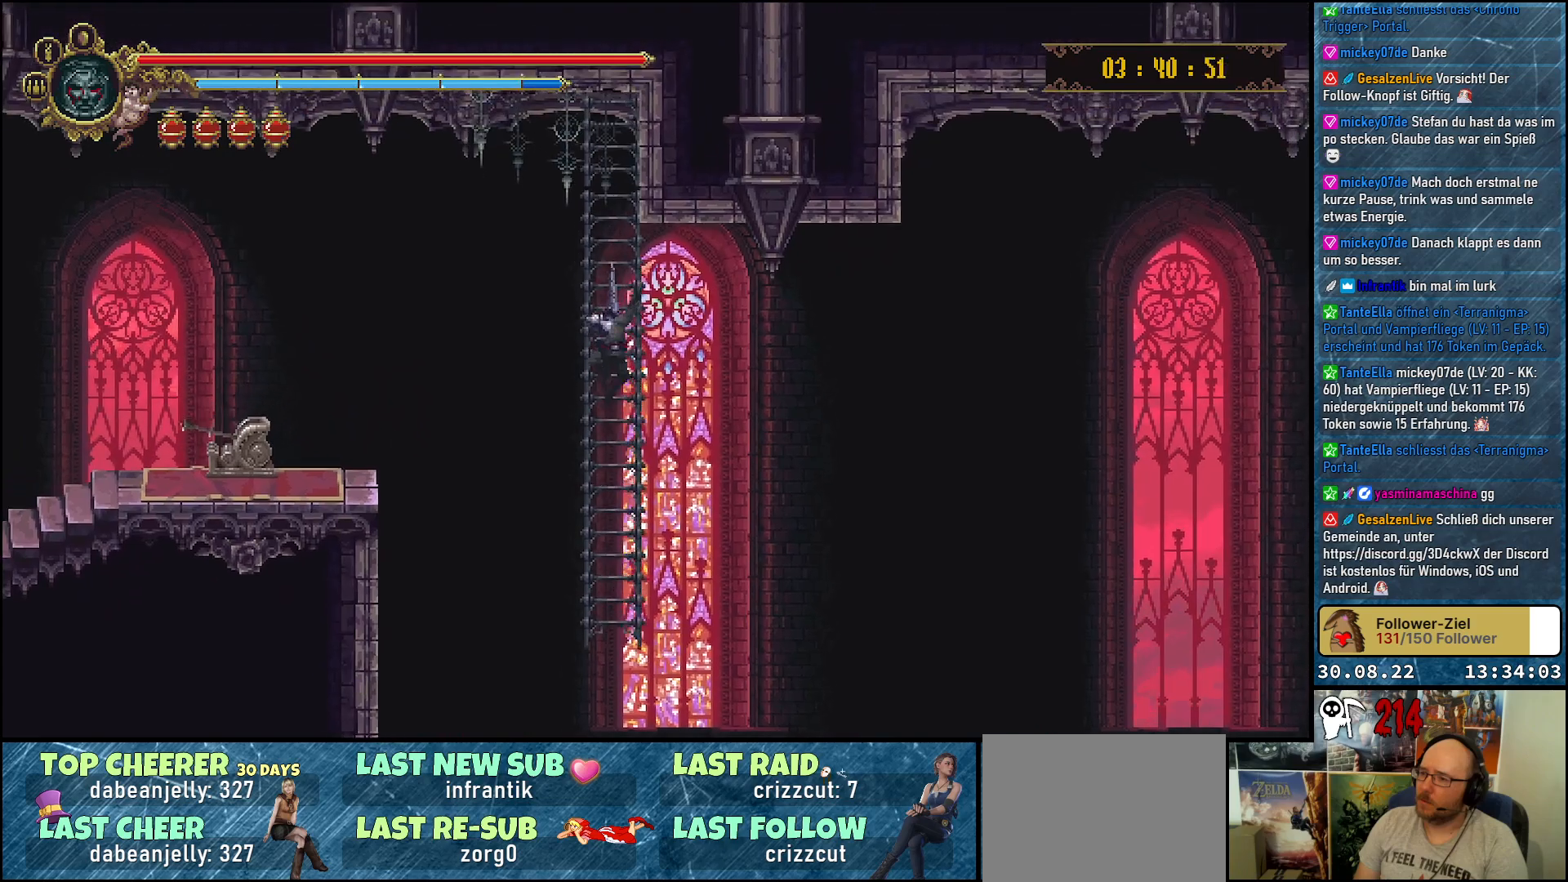
{"buttons": [], "left_stick": "center", "right_stick": "center", "events": [[150, "DPAD_UP", "up"]]}
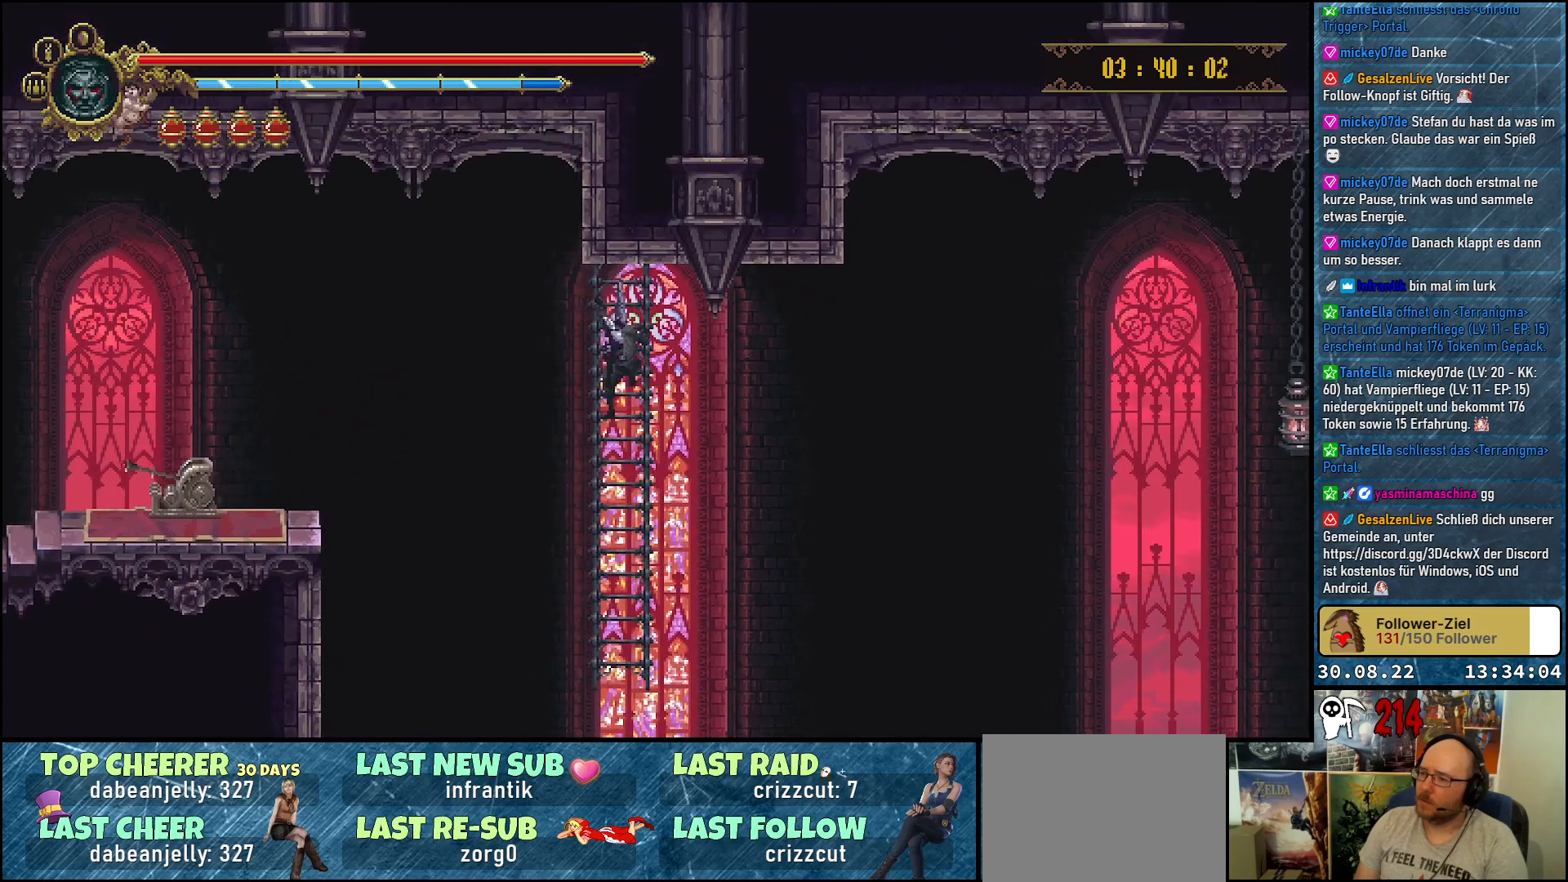
{"buttons": [], "left_stick": "center", "right_stick": "center", "events": []}
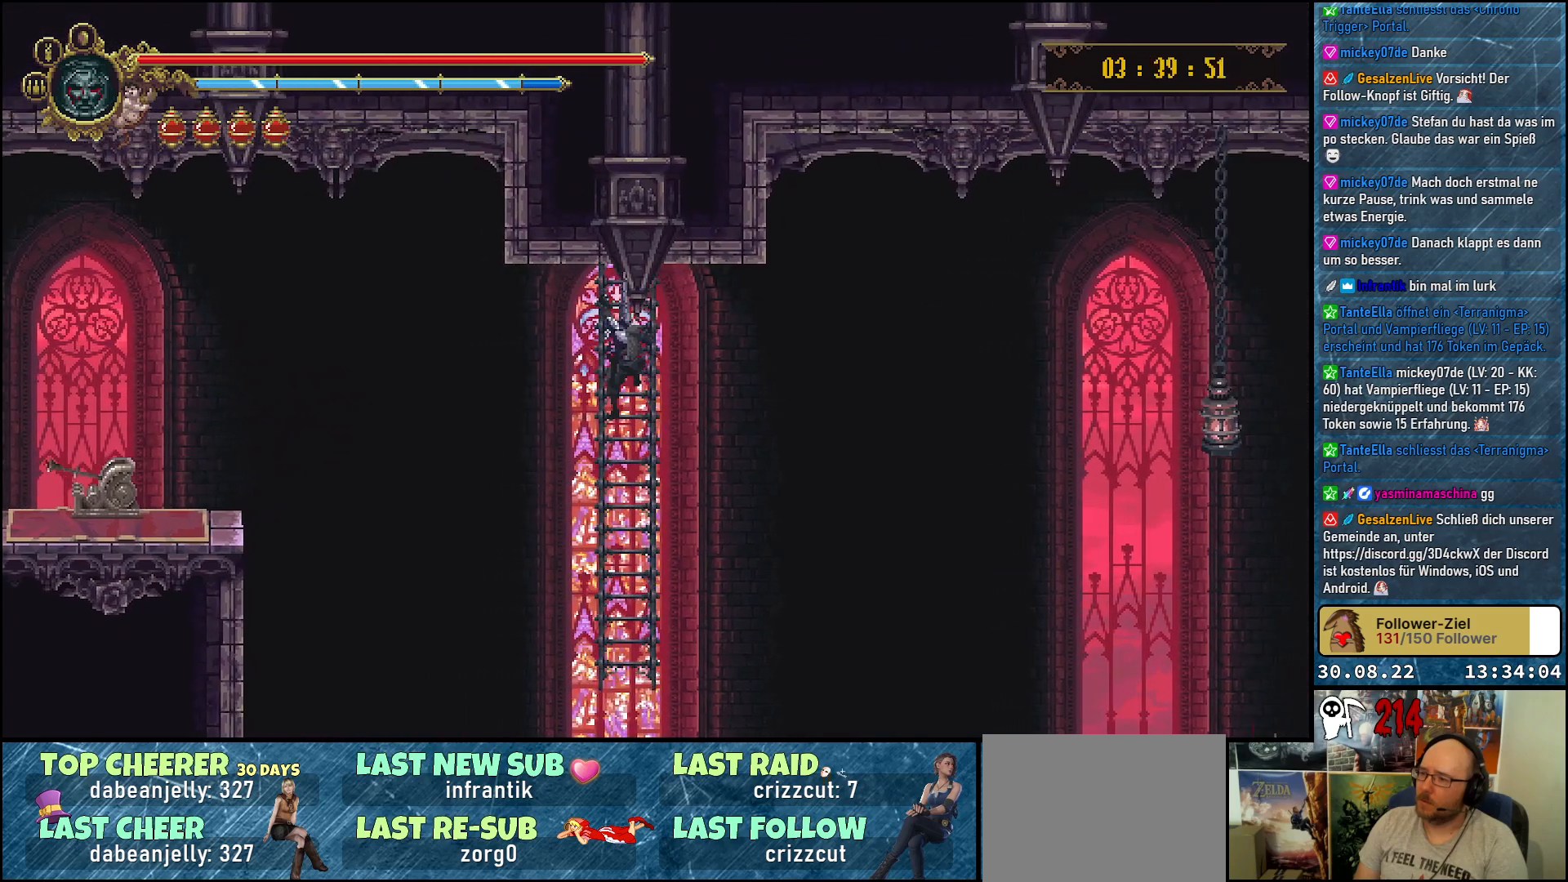
{"buttons": [], "left_stick": "center", "right_stick": "center", "events": []}
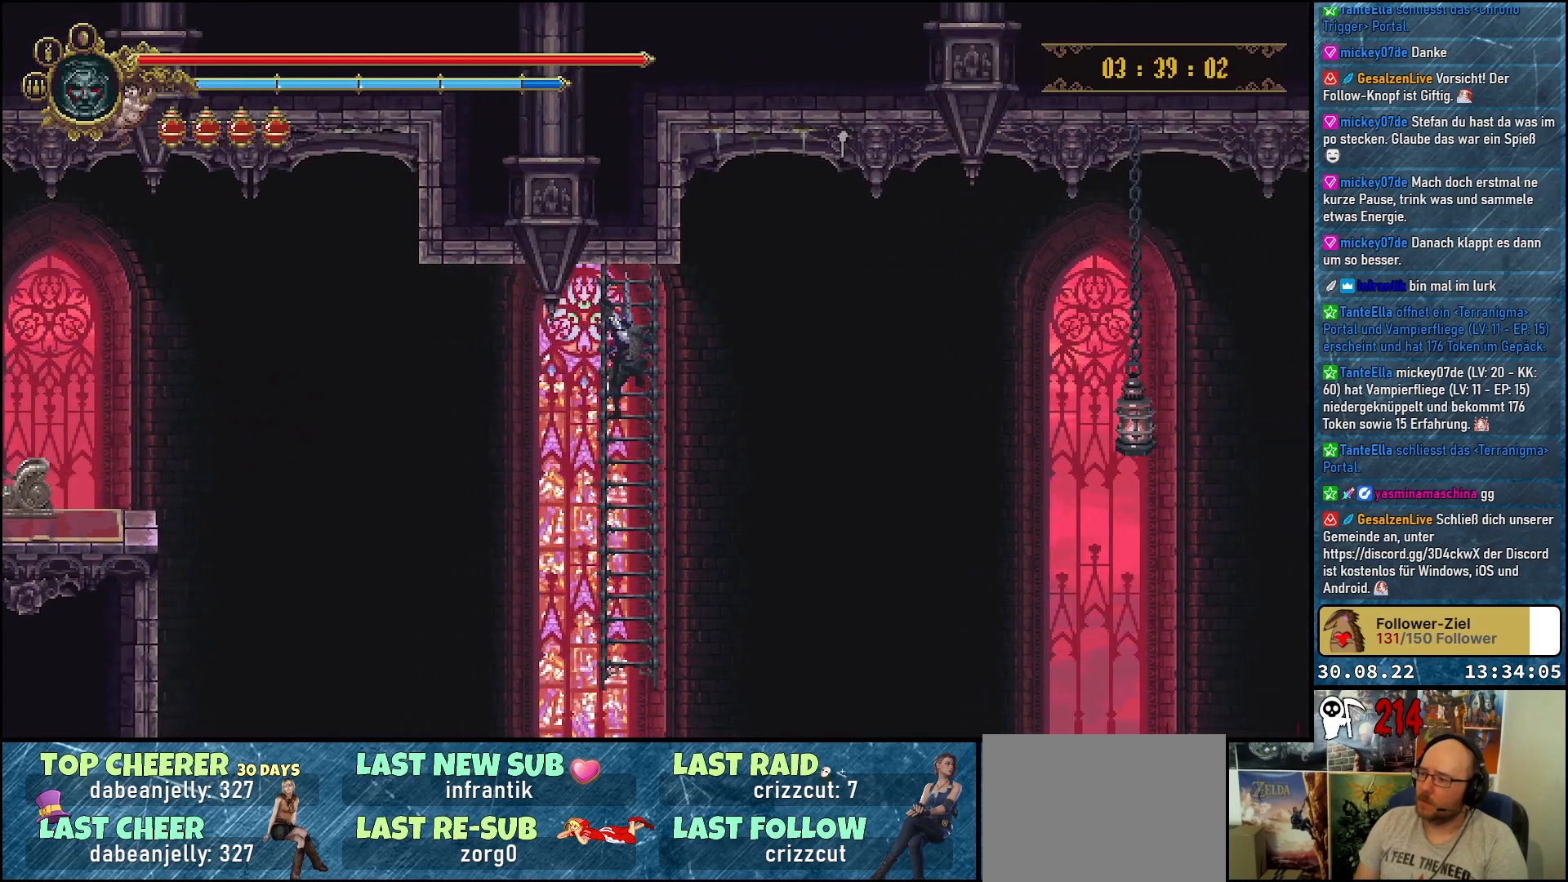
{"buttons": [], "left_stick": "center", "right_stick": "center", "events": []}
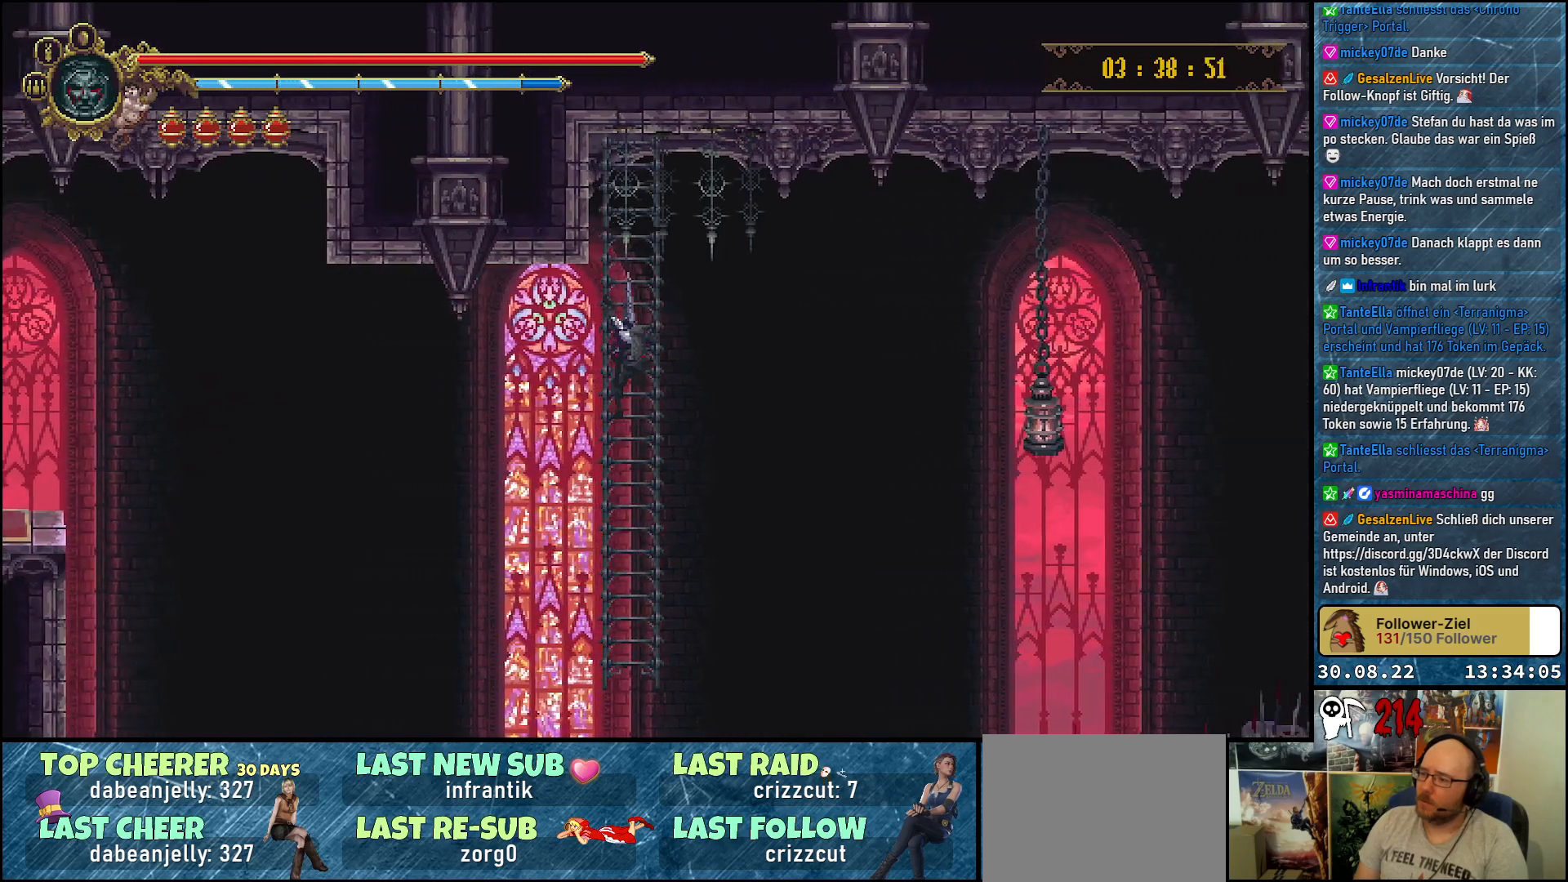
{"buttons": [], "left_stick": "center", "right_stick": "center", "events": []}